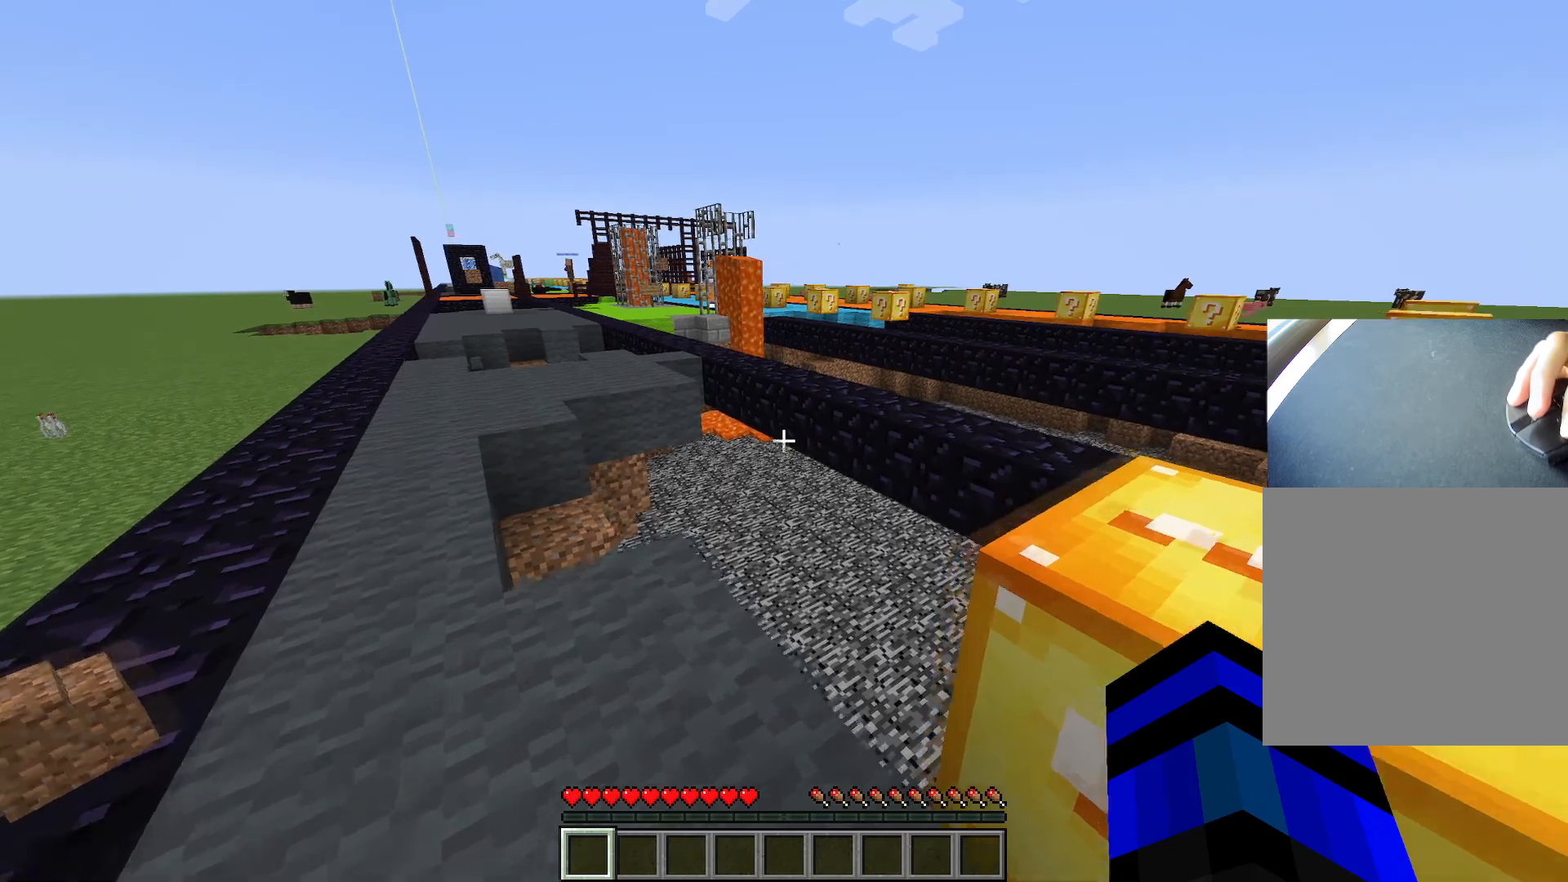
Gameplay with keyboard; each line is a JSON object with the keys held at the frame after it. "events" lists presses ("down") and releases ("up") of "1", "2", "3", "4", "5", "a", "alt", "c", "caps_lock", "ctrl", "d", "e", "f", "g", "q", "r", "s", "shift", "space", "t", "tab", "v", "w", "x" and "z" between this image and that frame as [ms after this image, input, new state], when the widget could be followed in between. No other keys are recorded. Mouse input is not recorded.
{"keys": ["a"], "events": [[100, "a", "down"], [233, "w", "up"]]}
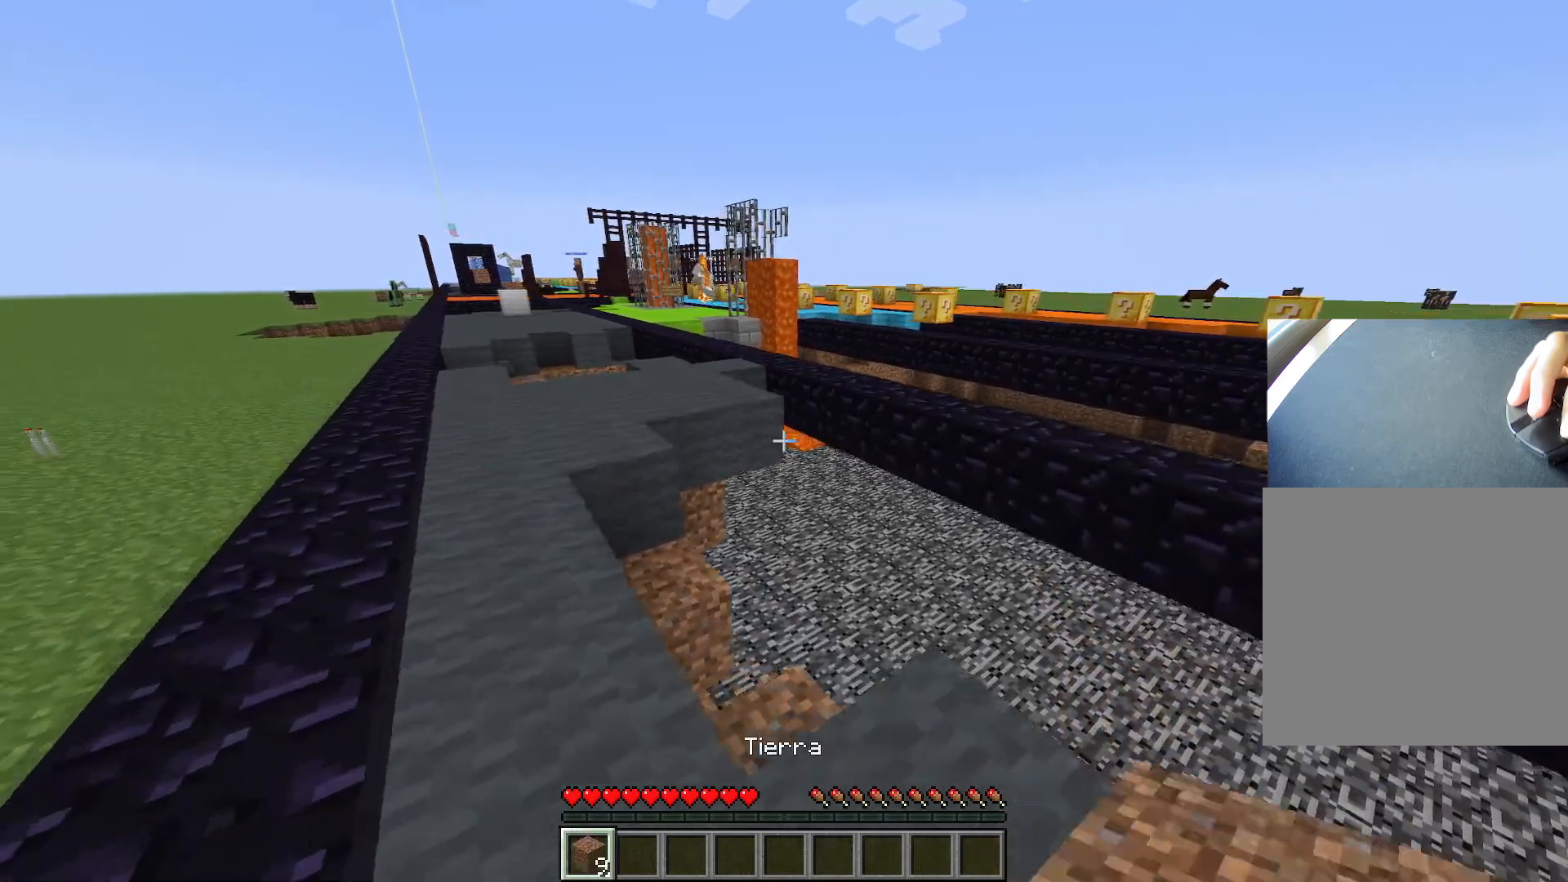
{"keys": ["w"], "events": [[350, "w", "down"], [400, "a", "up"]]}
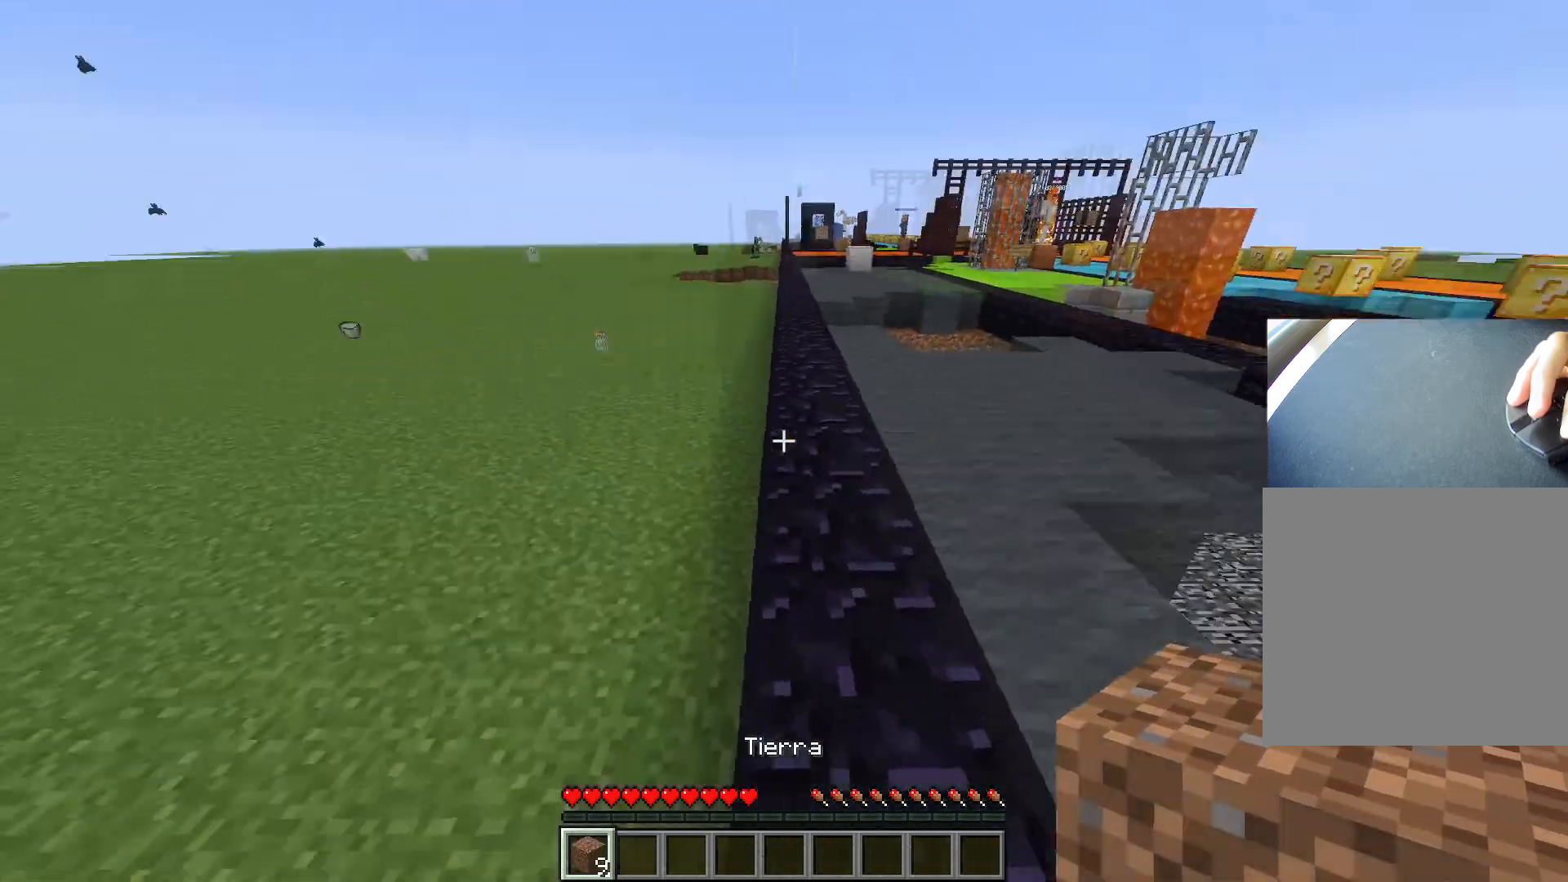
{"keys": ["ctrl", "space", "w"], "events": [[283, "ctrl", "down"], [367, "space", "down"]]}
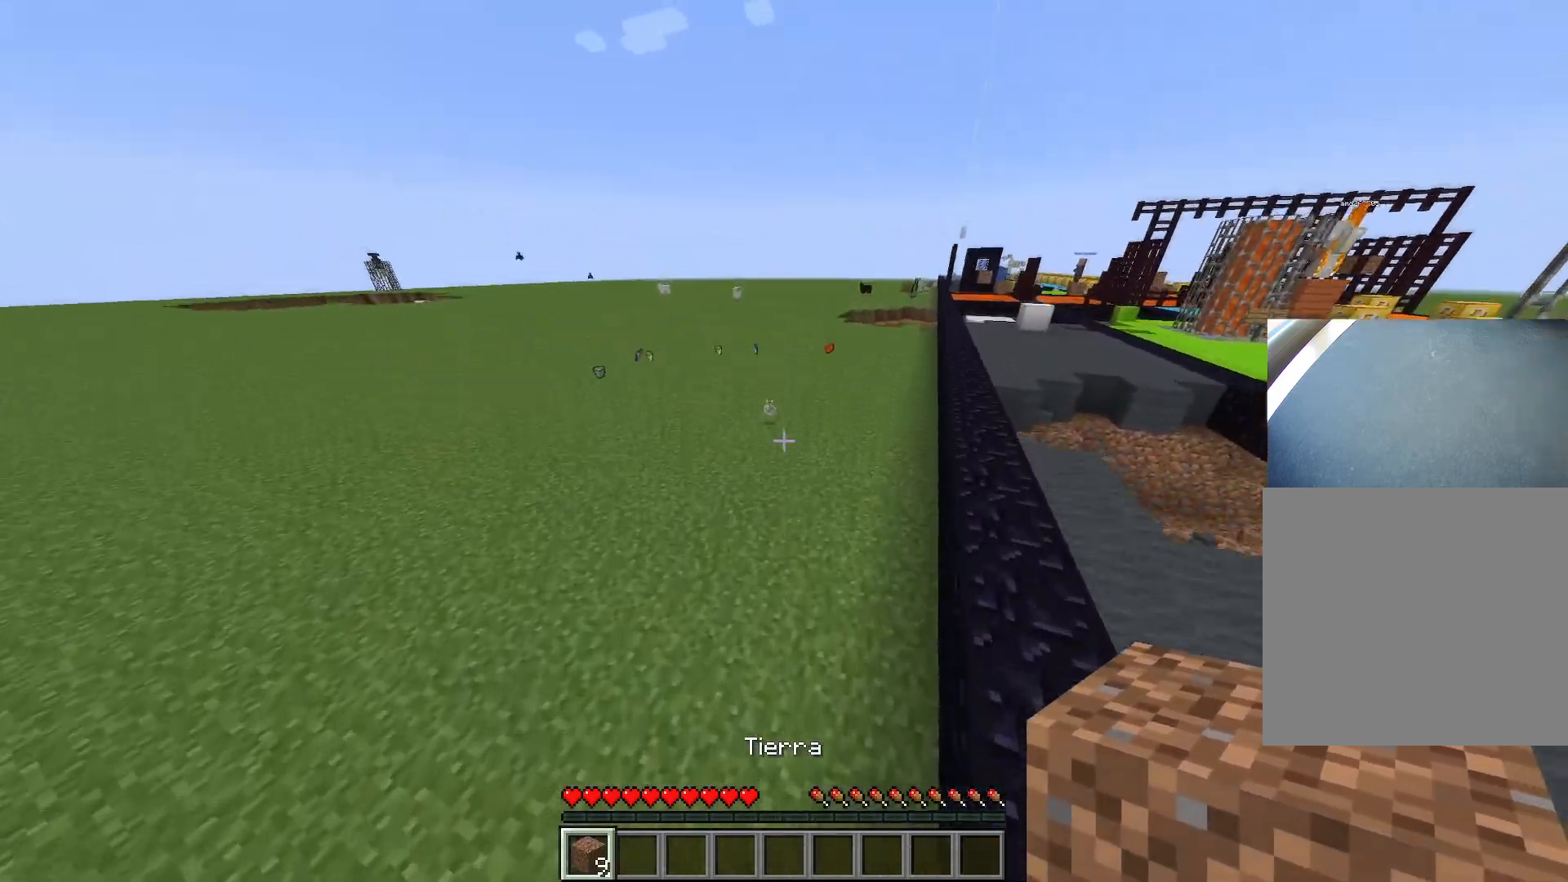
{"keys": ["ctrl", "space", "w"], "events": [[300, "q", "down"], [384, "q", "up"]]}
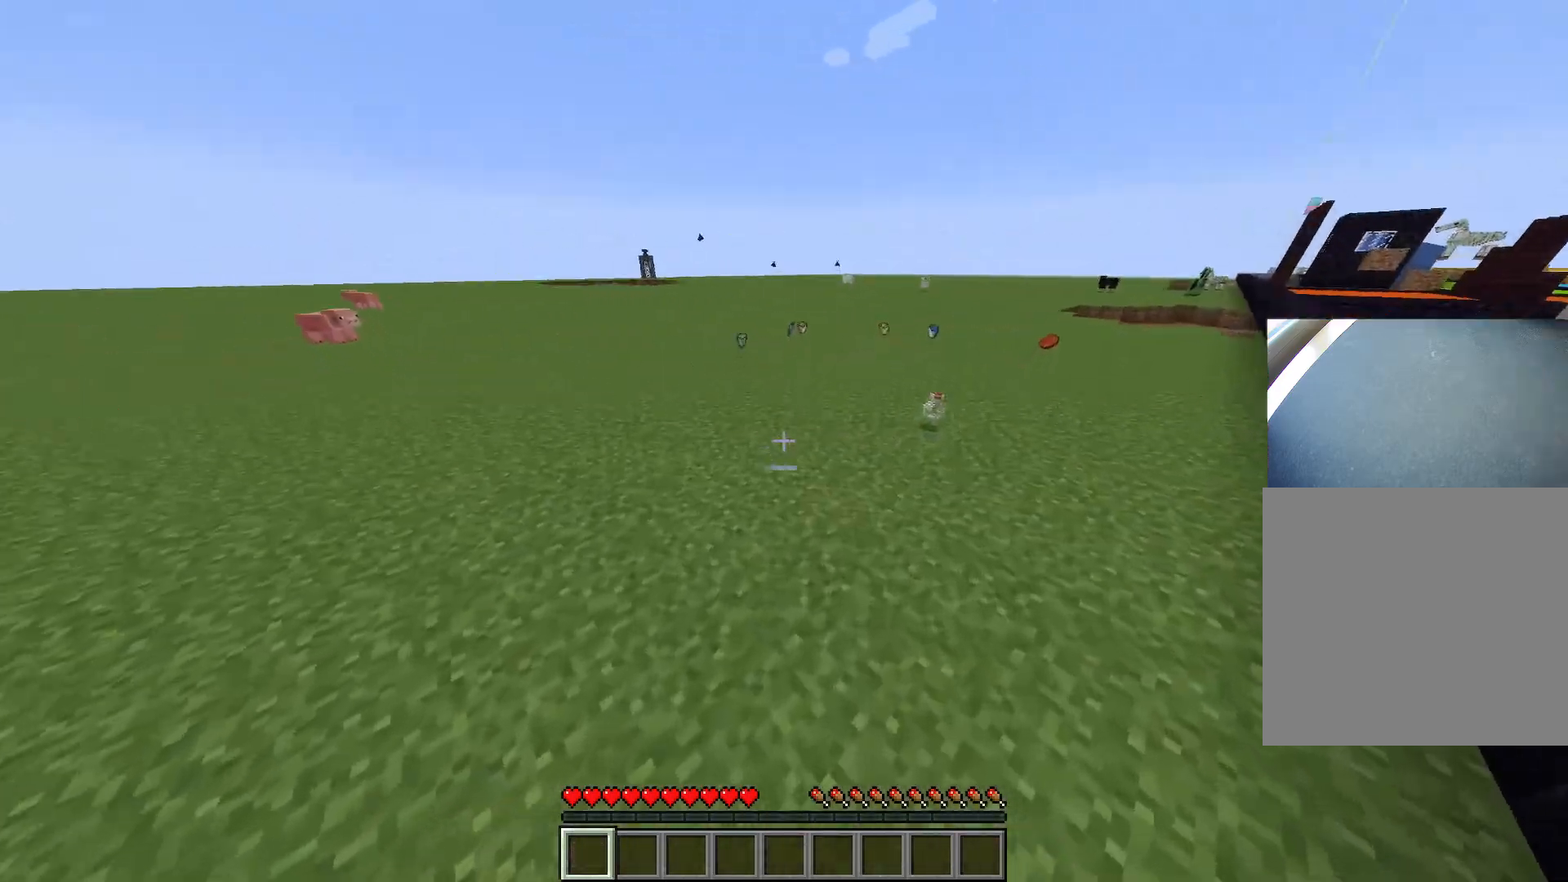
{"keys": ["ctrl", "space", "w"], "events": [[16, "a", "down"], [450, "a", "up"]]}
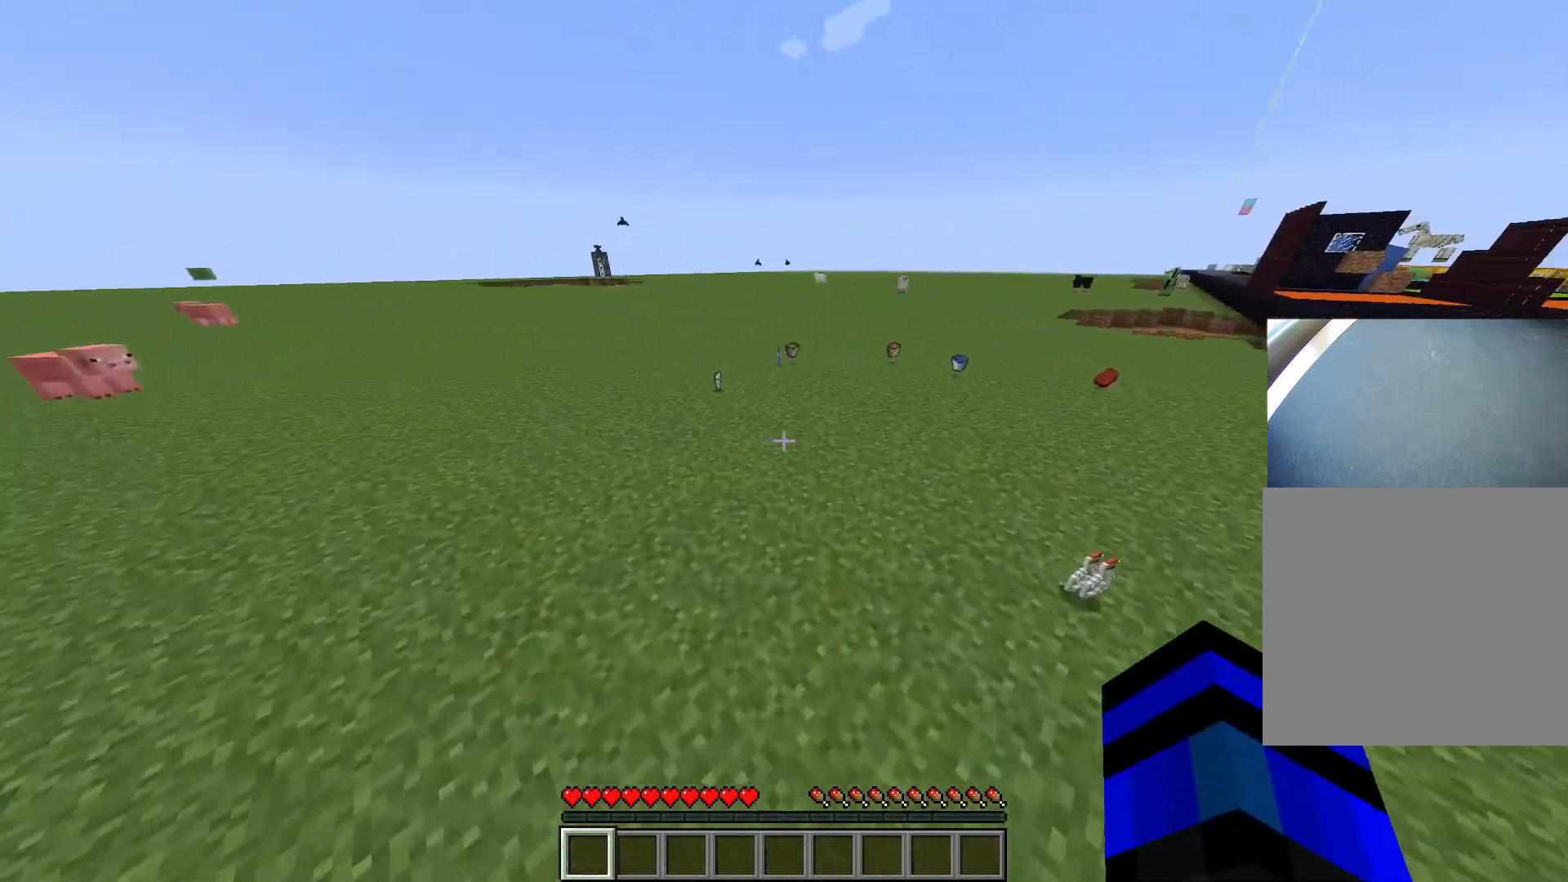
{"keys": ["ctrl", "space", "w"], "events": []}
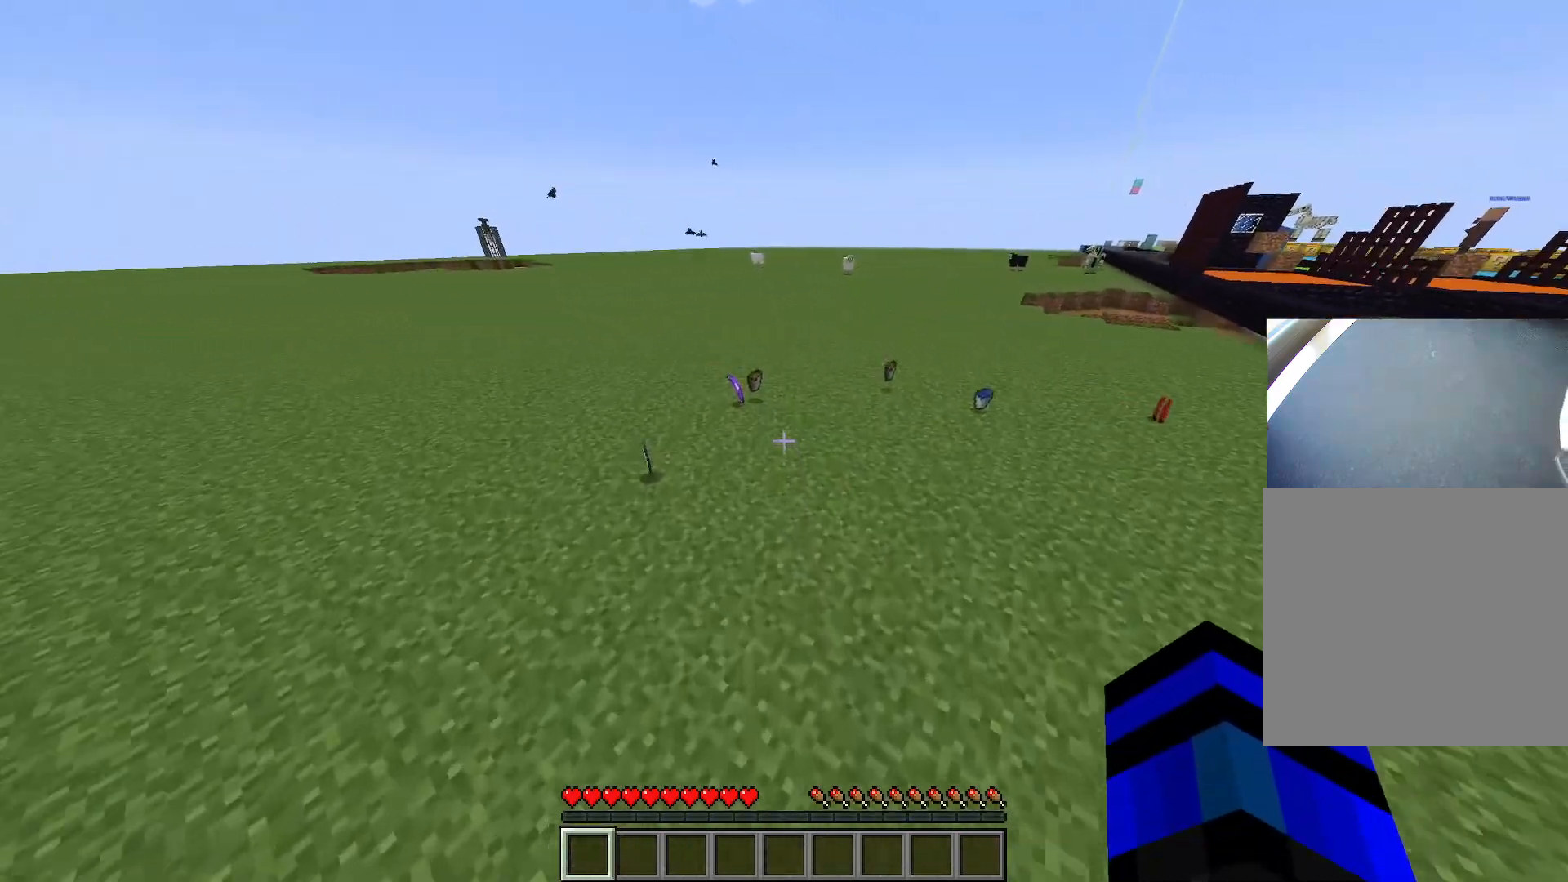
{"keys": ["ctrl", "w"], "events": [[150, "space", "up"]]}
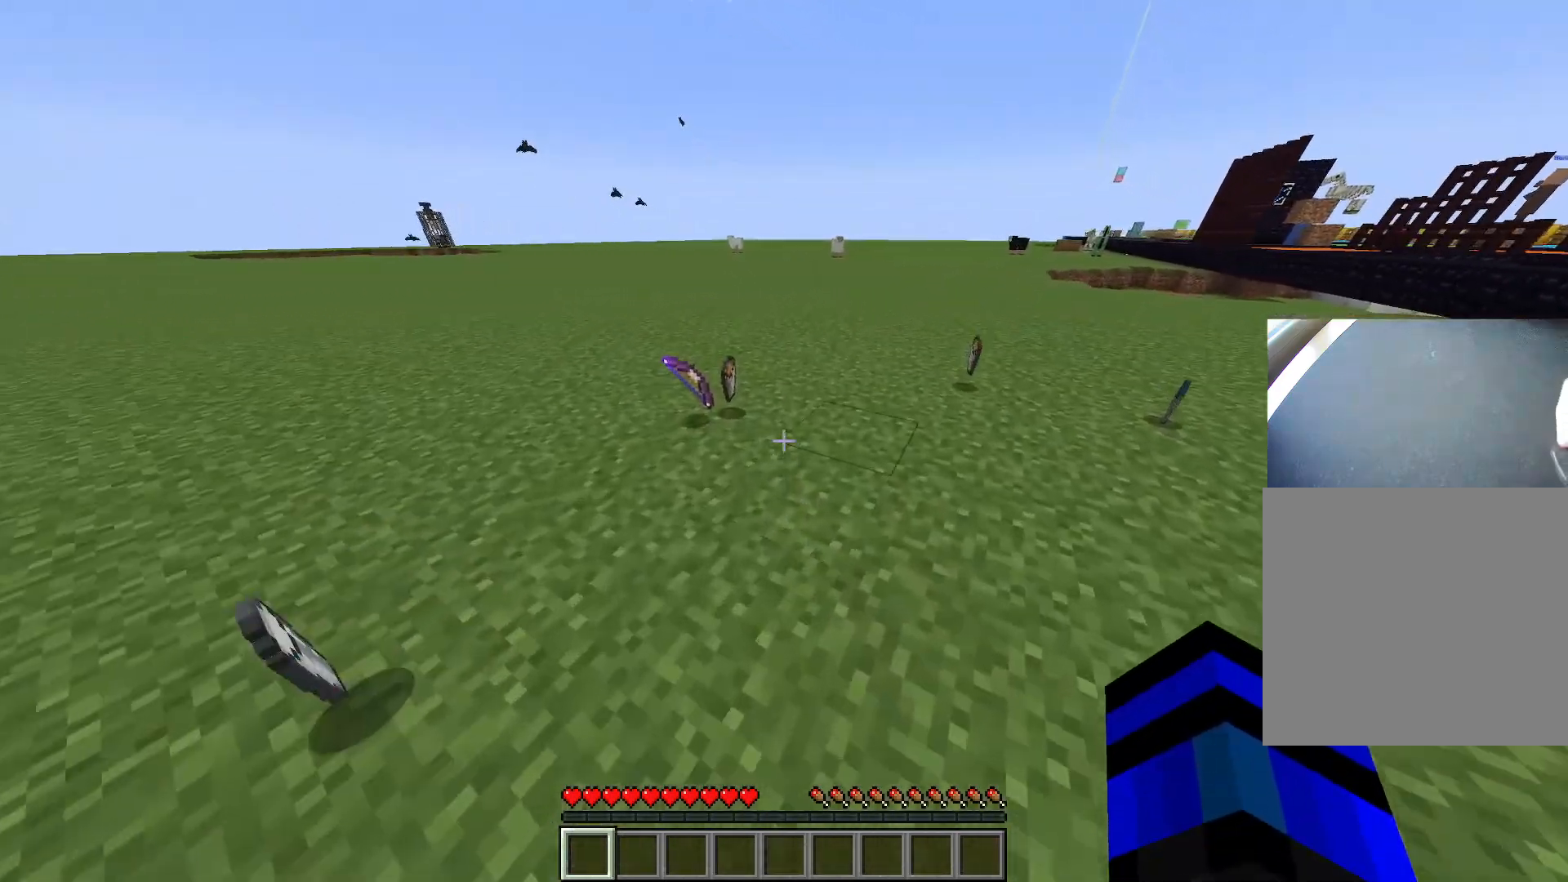
{"keys": ["ctrl", "w"], "events": []}
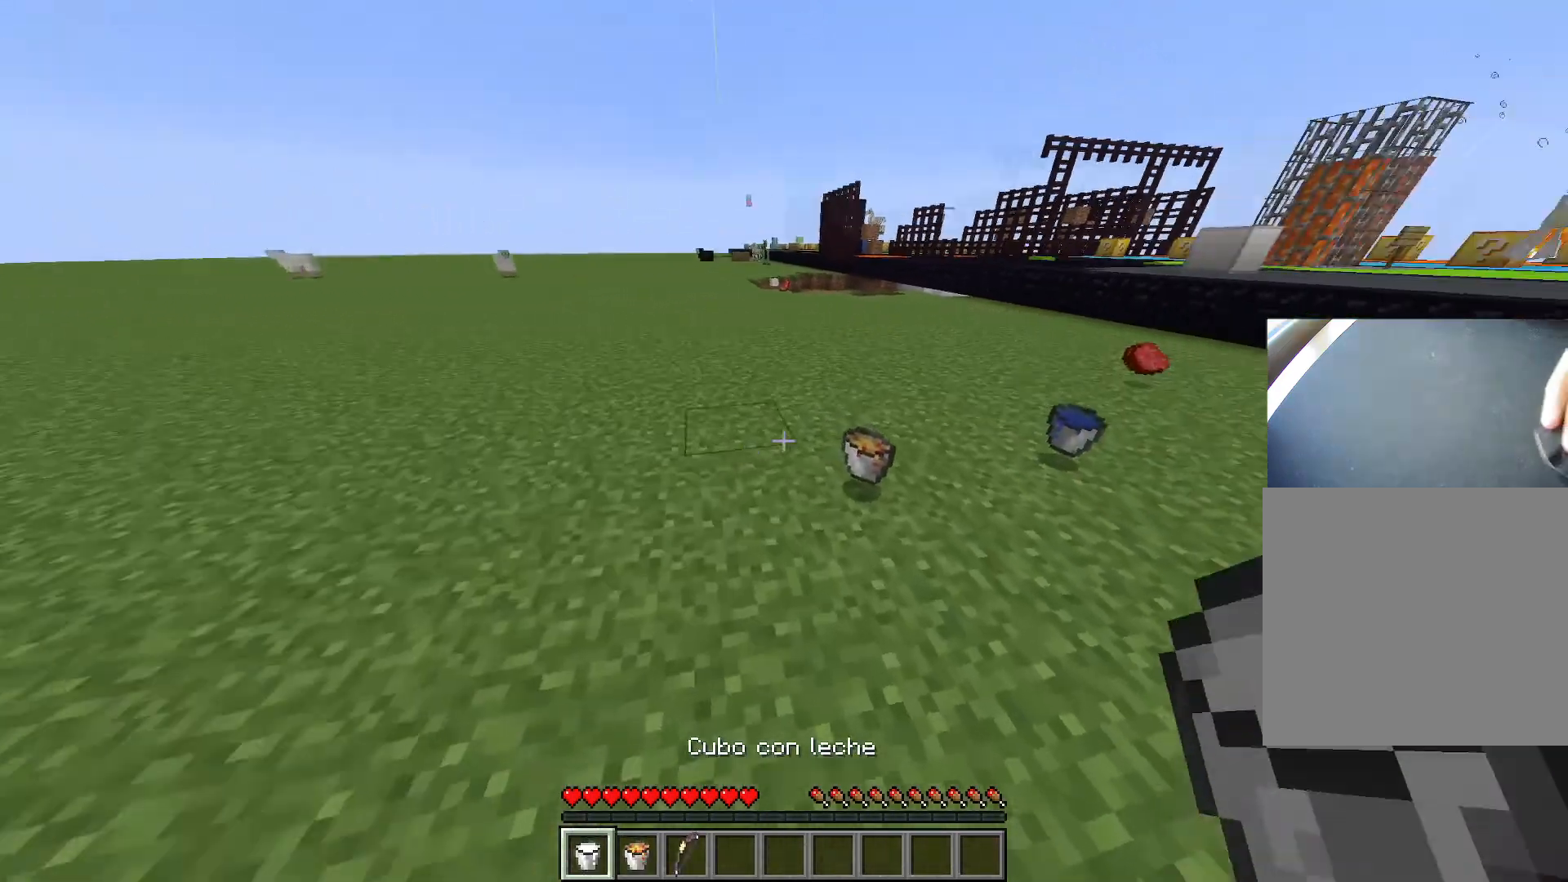
{"keys": ["ctrl", "w"], "events": []}
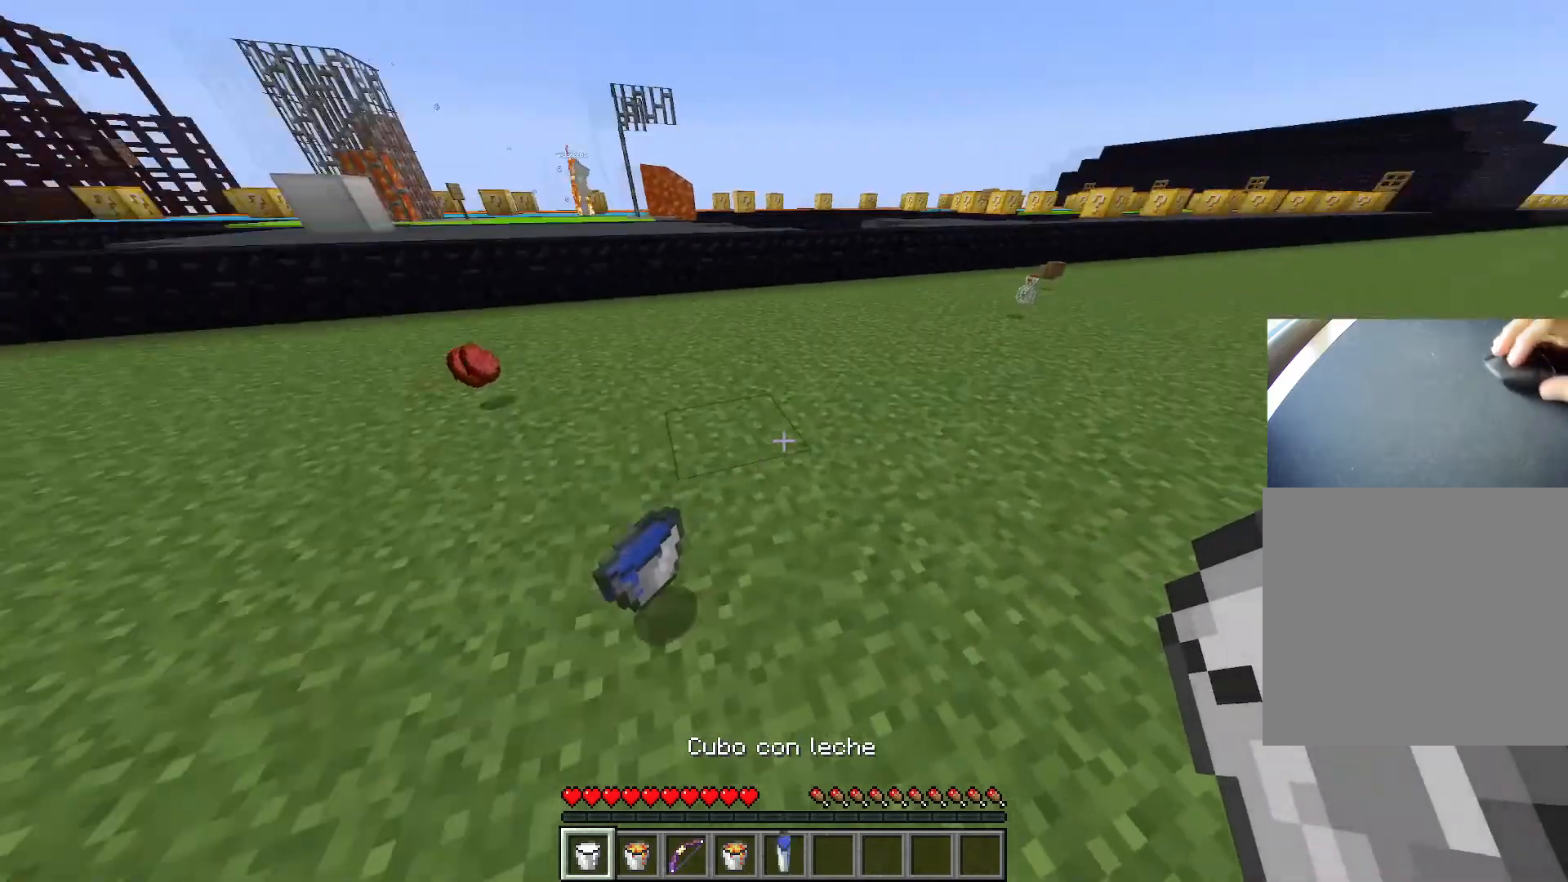
{"keys": ["ctrl", "space", "w"], "events": [[167, "space", "down"], [201, "d", "down"], [484, "d", "up"]]}
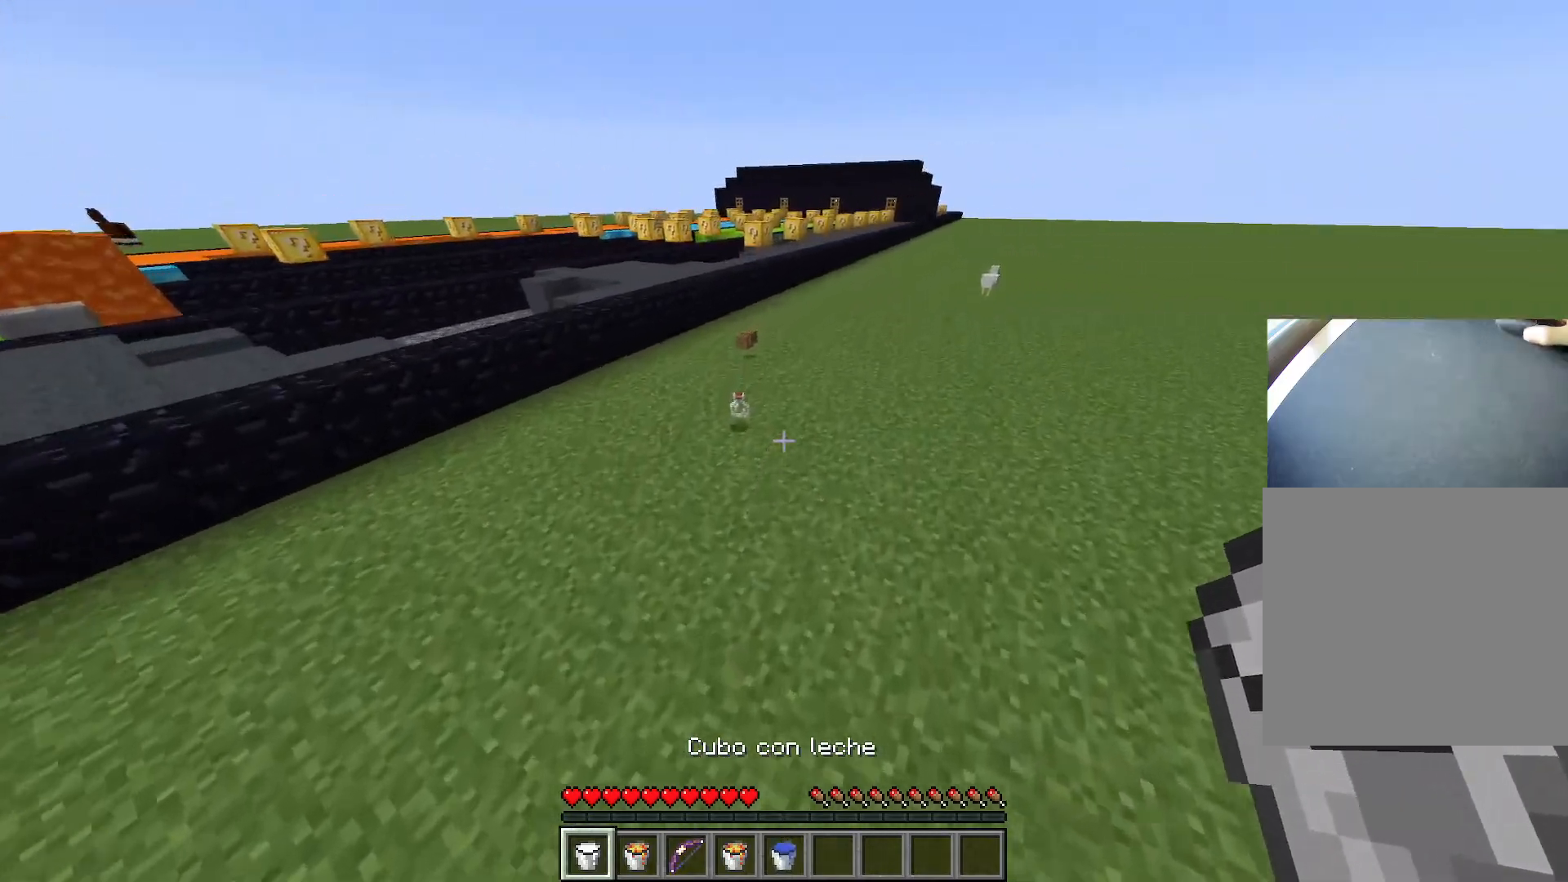
{"keys": ["w"], "events": [[133, "ctrl", "up"], [183, "d", "down"], [417, "space", "up"], [500, "d", "up"]]}
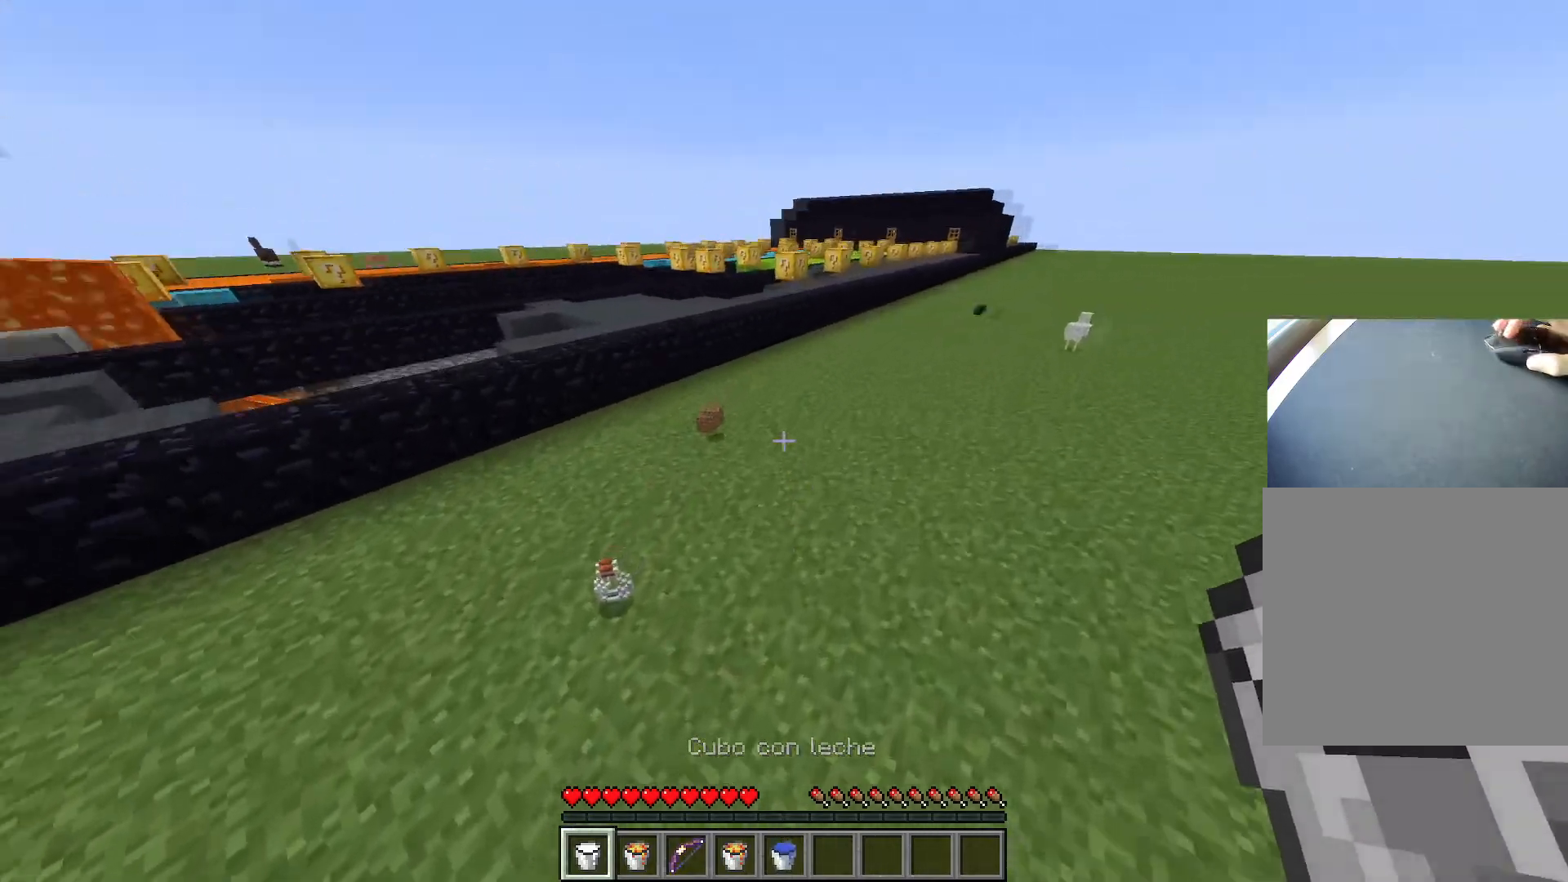
{"keys": ["w"], "events": [[50, "a", "down"], [434, "a", "up"]]}
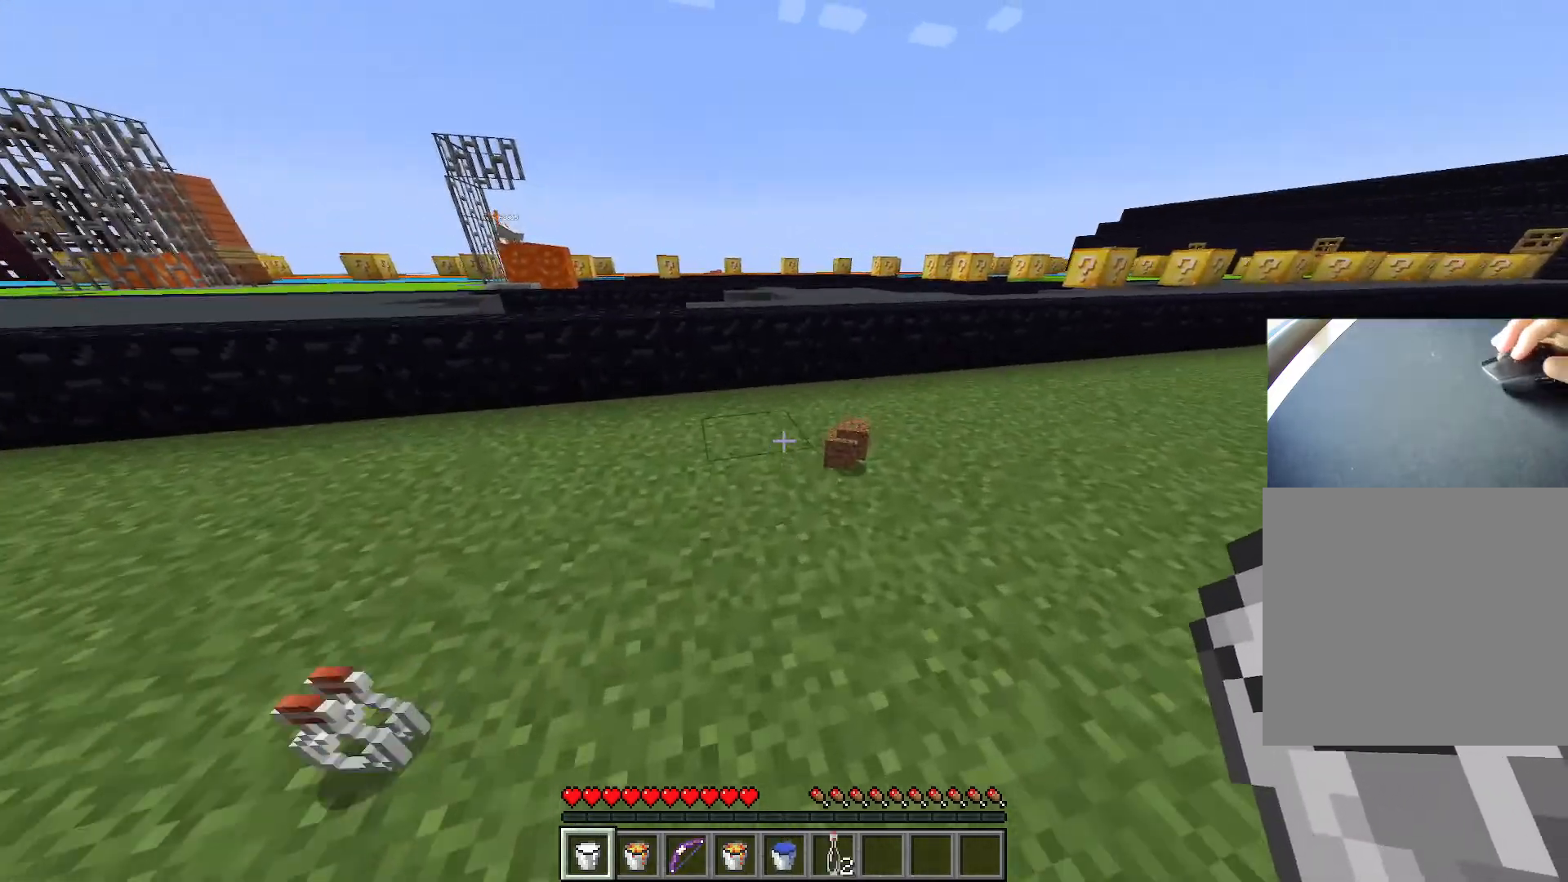
{"keys": ["d", "w"], "events": [[200, "d", "down"]]}
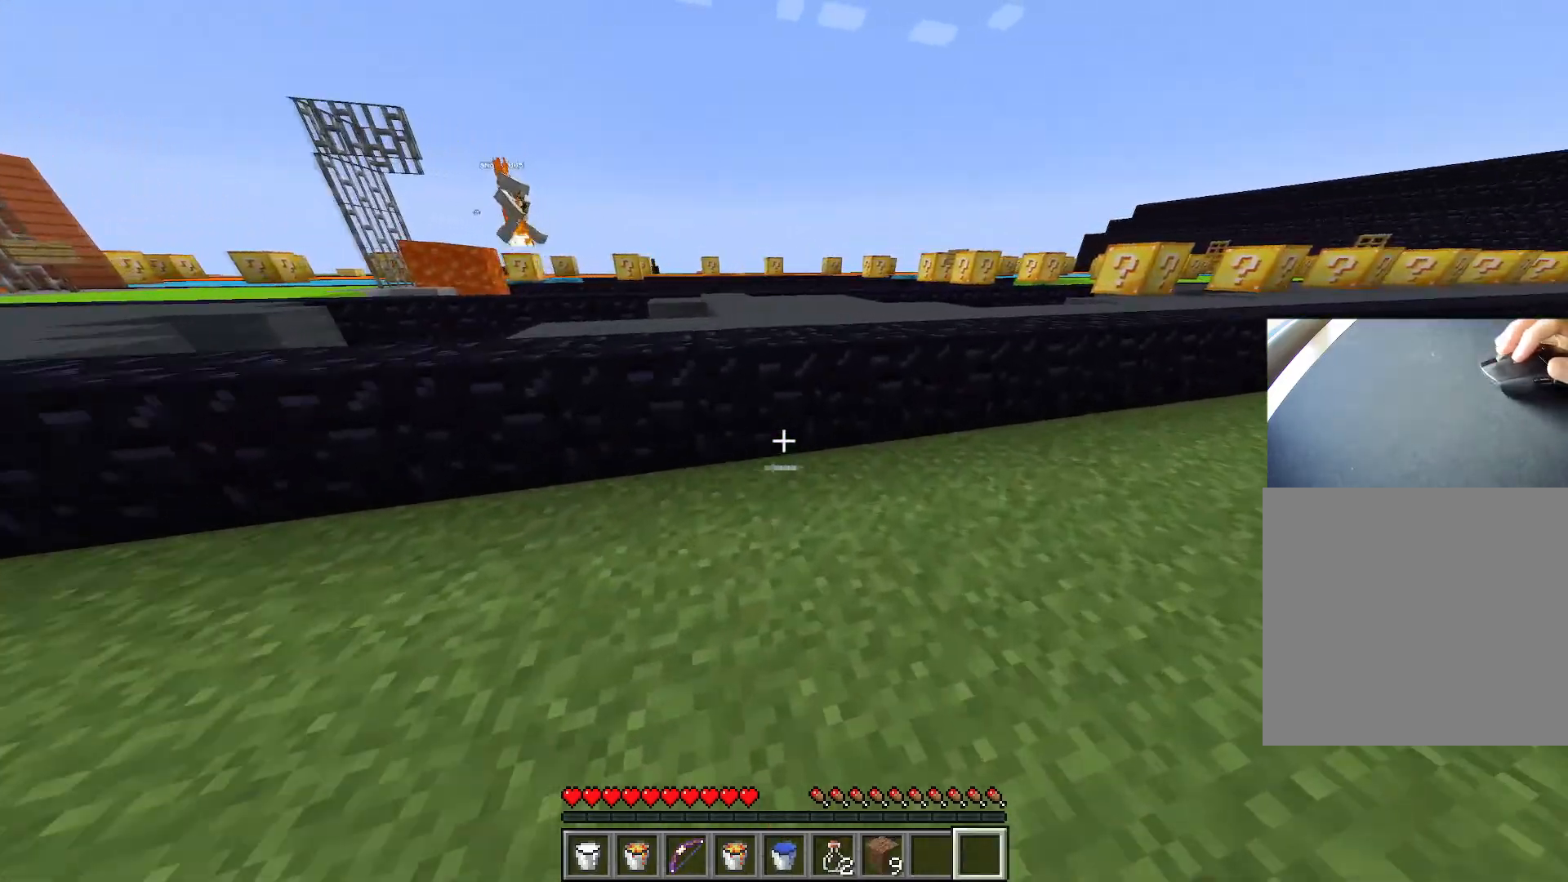
{"keys": ["d", "w"], "events": []}
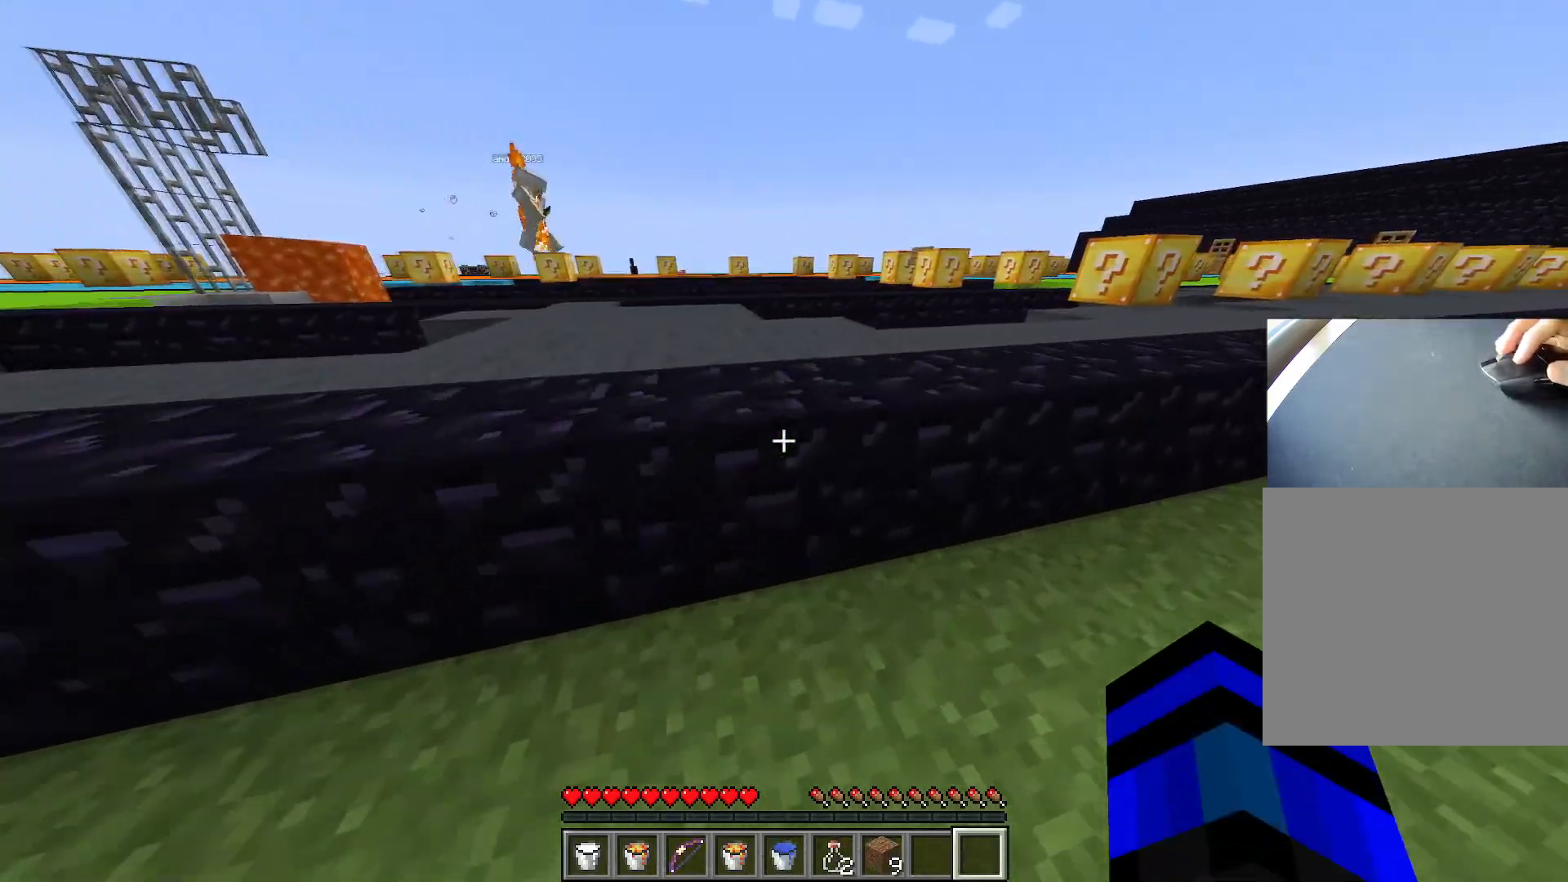
{"keys": ["d", "w"], "events": [[83, "space", "down"], [334, "space", "up"]]}
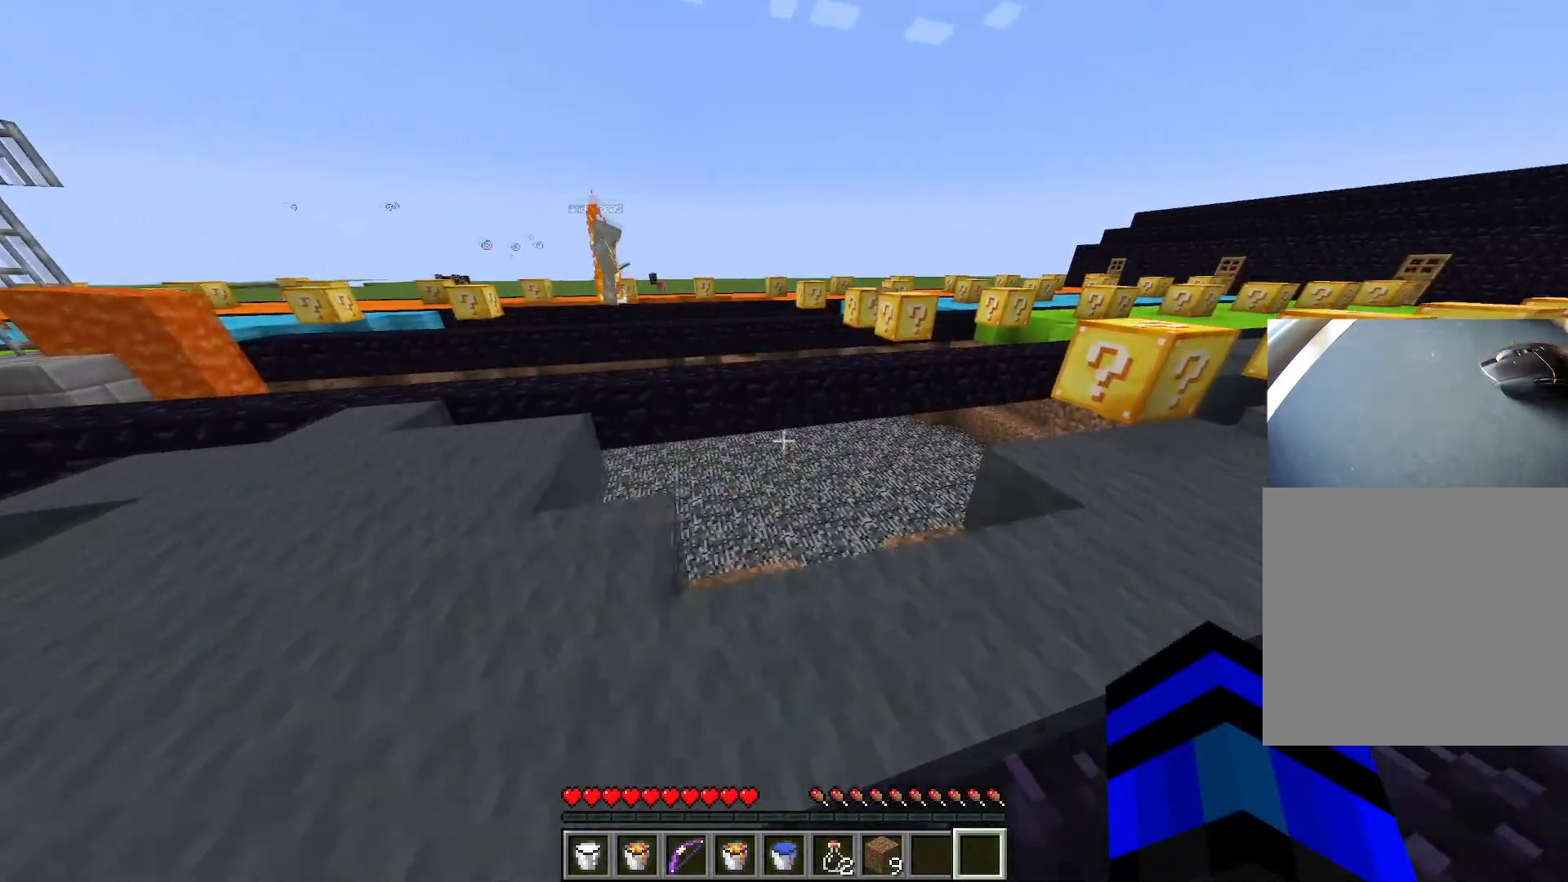
{"keys": ["d"], "events": [[67, "w", "up"]]}
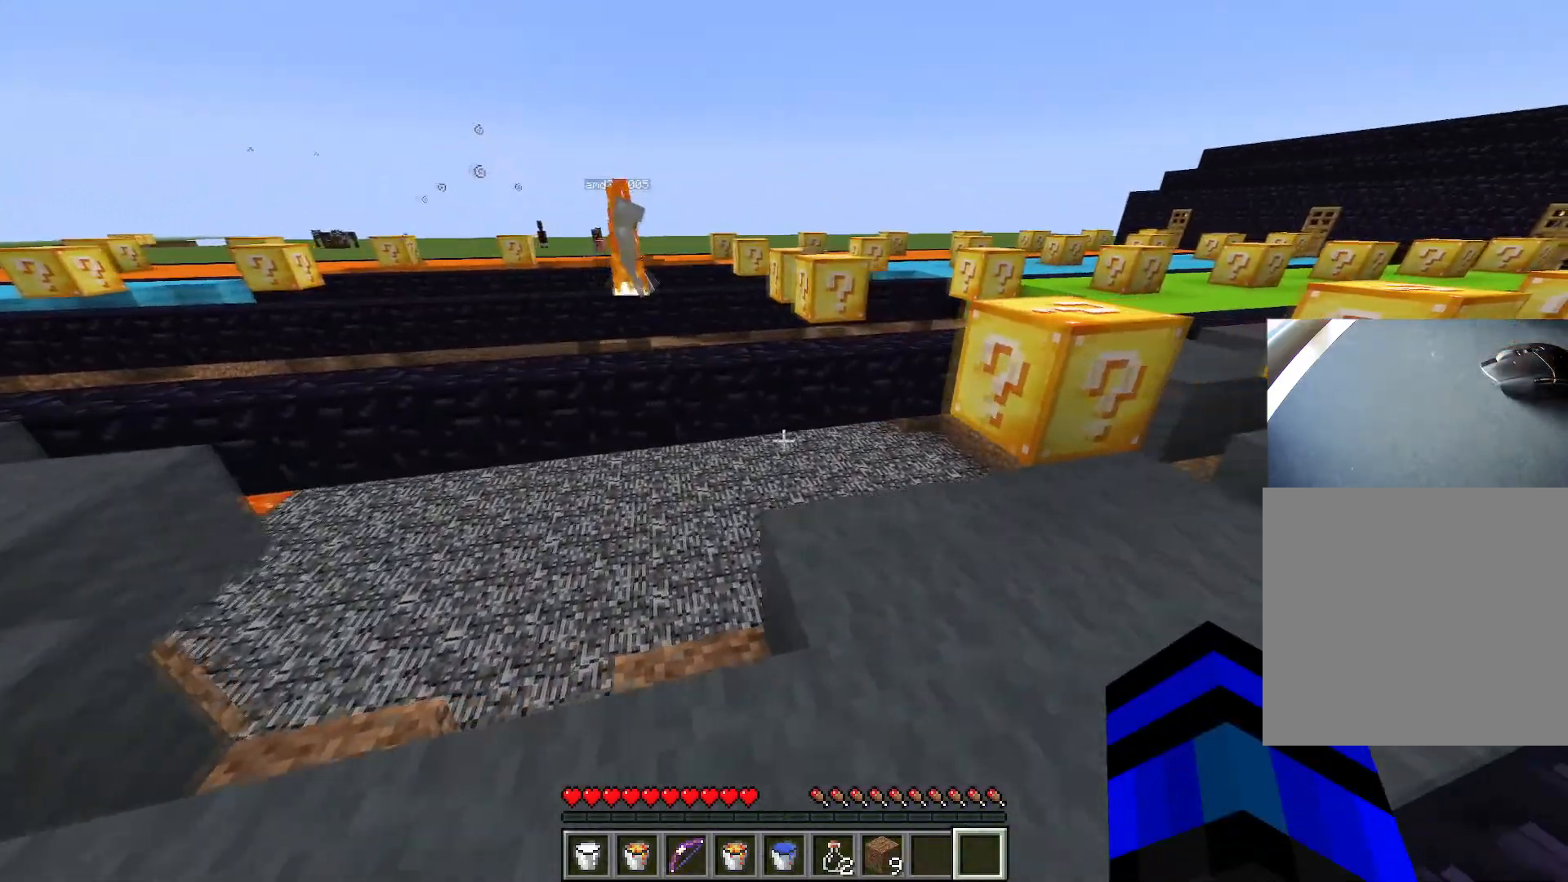
{"keys": ["d"], "events": [[67, "w", "down"], [267, "w", "up"]]}
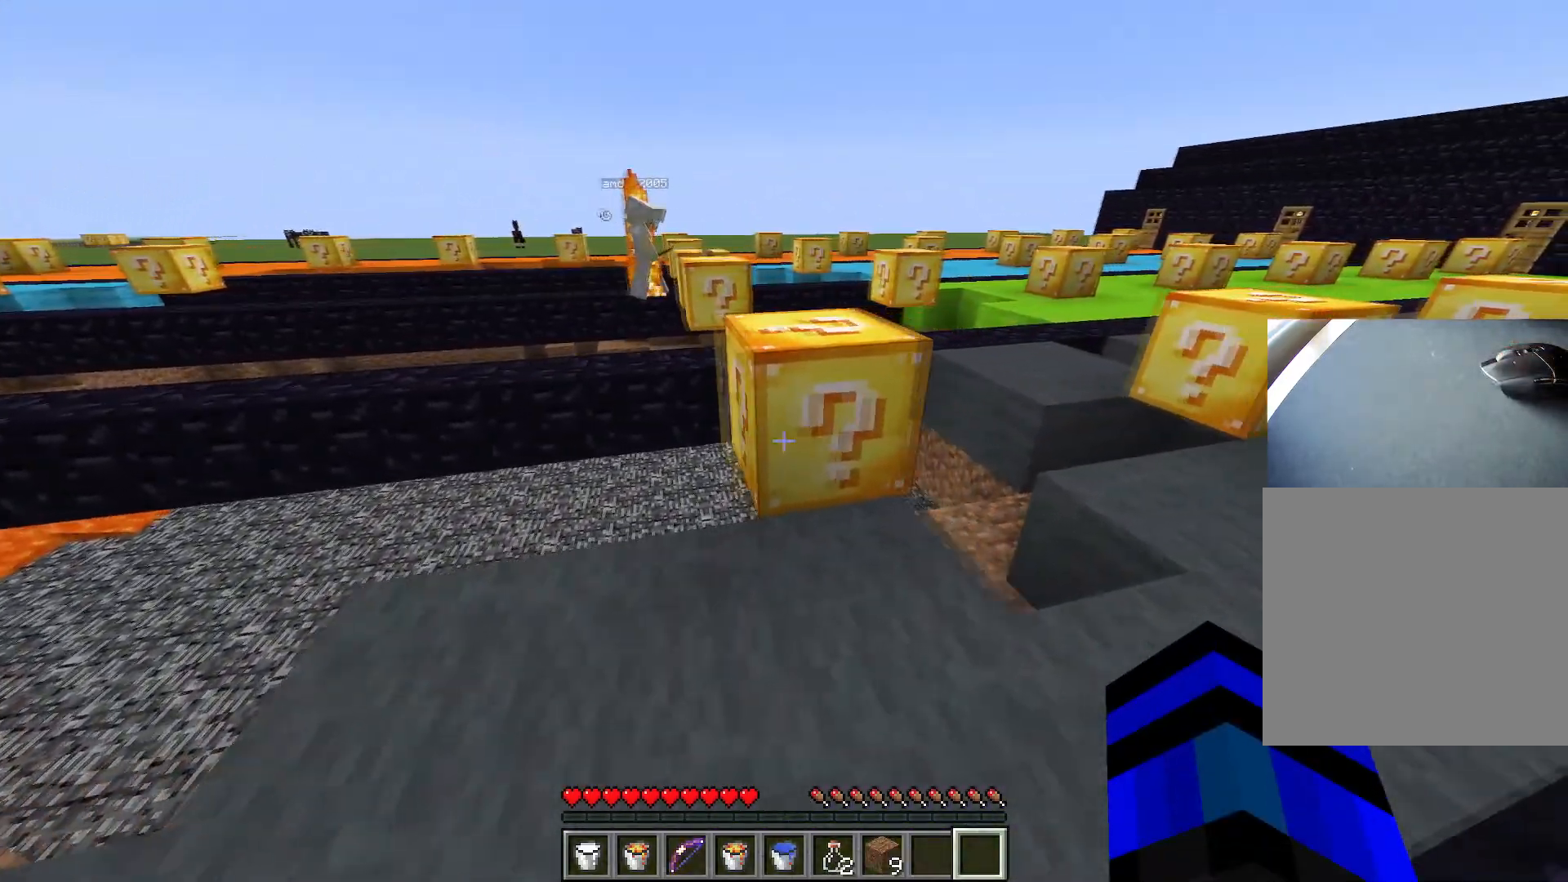
{"keys": [], "events": [[234, "d", "up"]]}
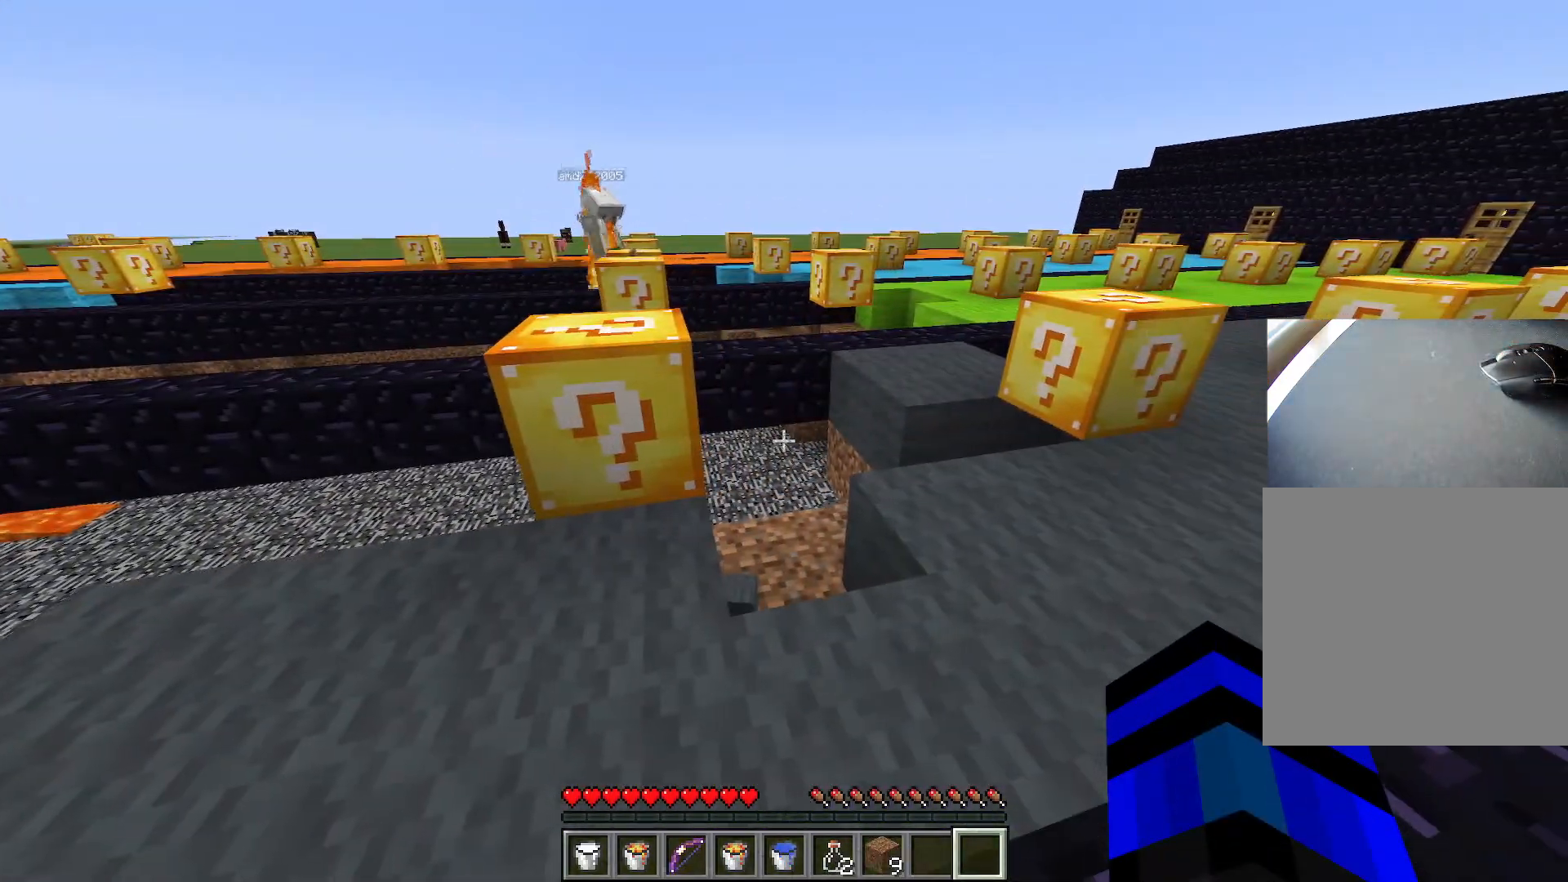
{"keys": [], "events": []}
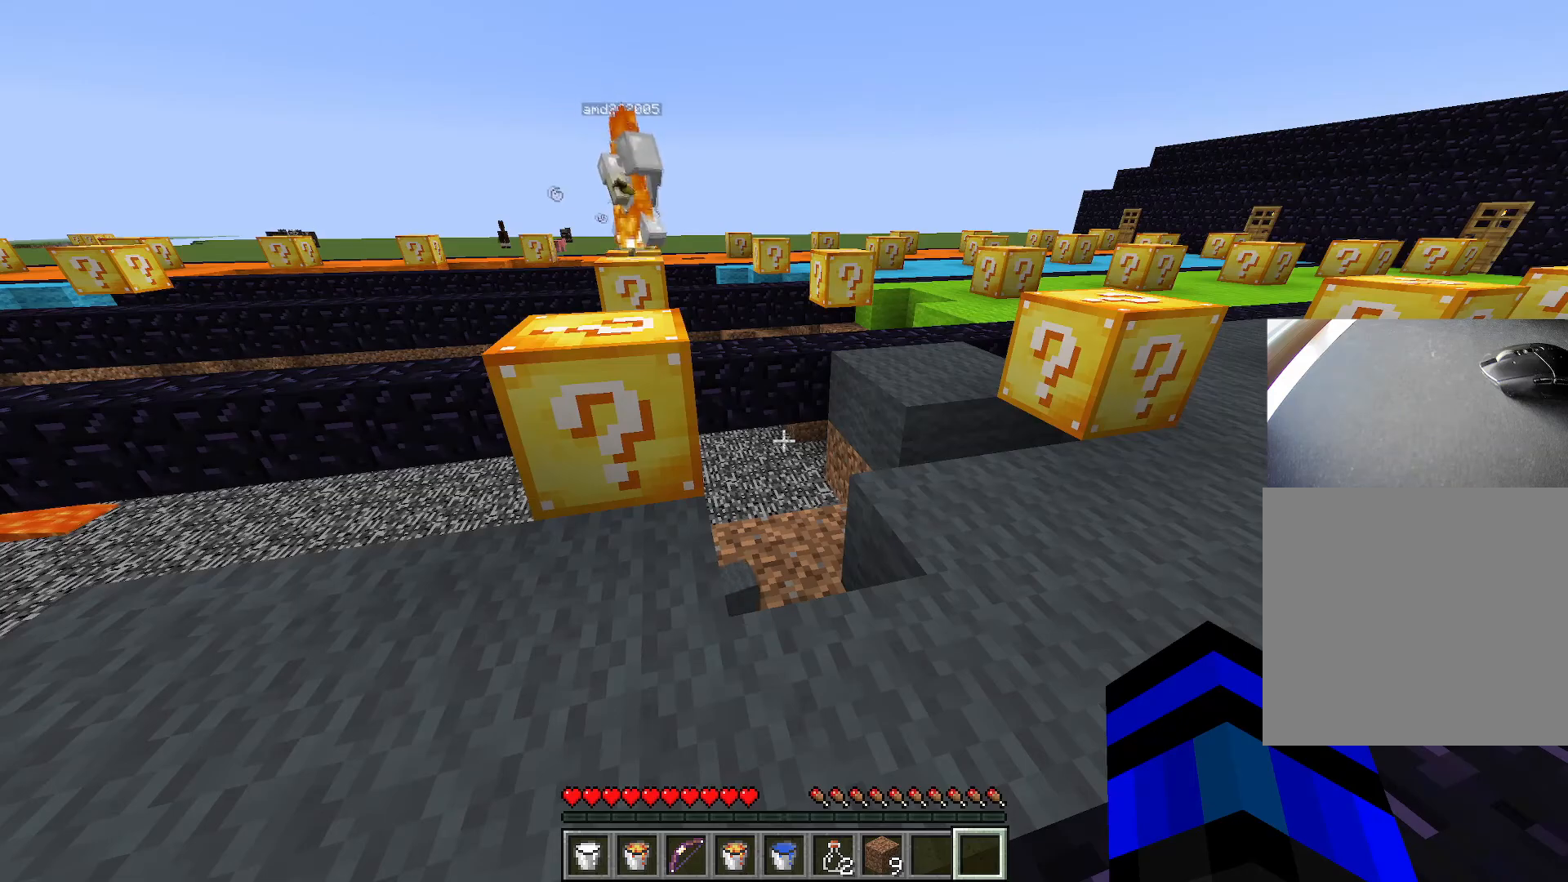
{"keys": [], "events": []}
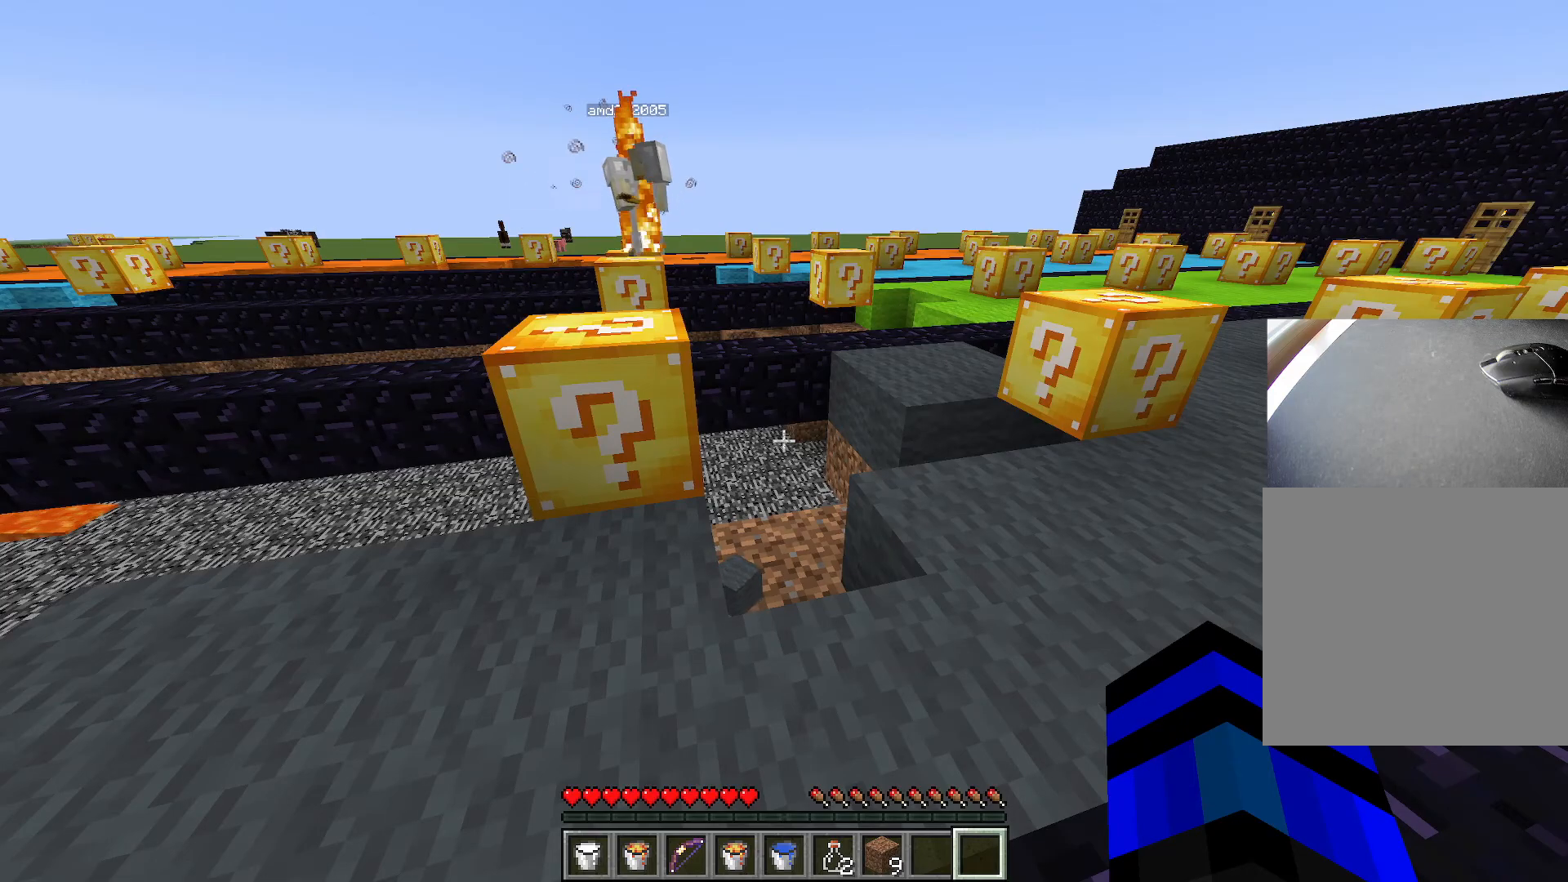
{"keys": [], "events": []}
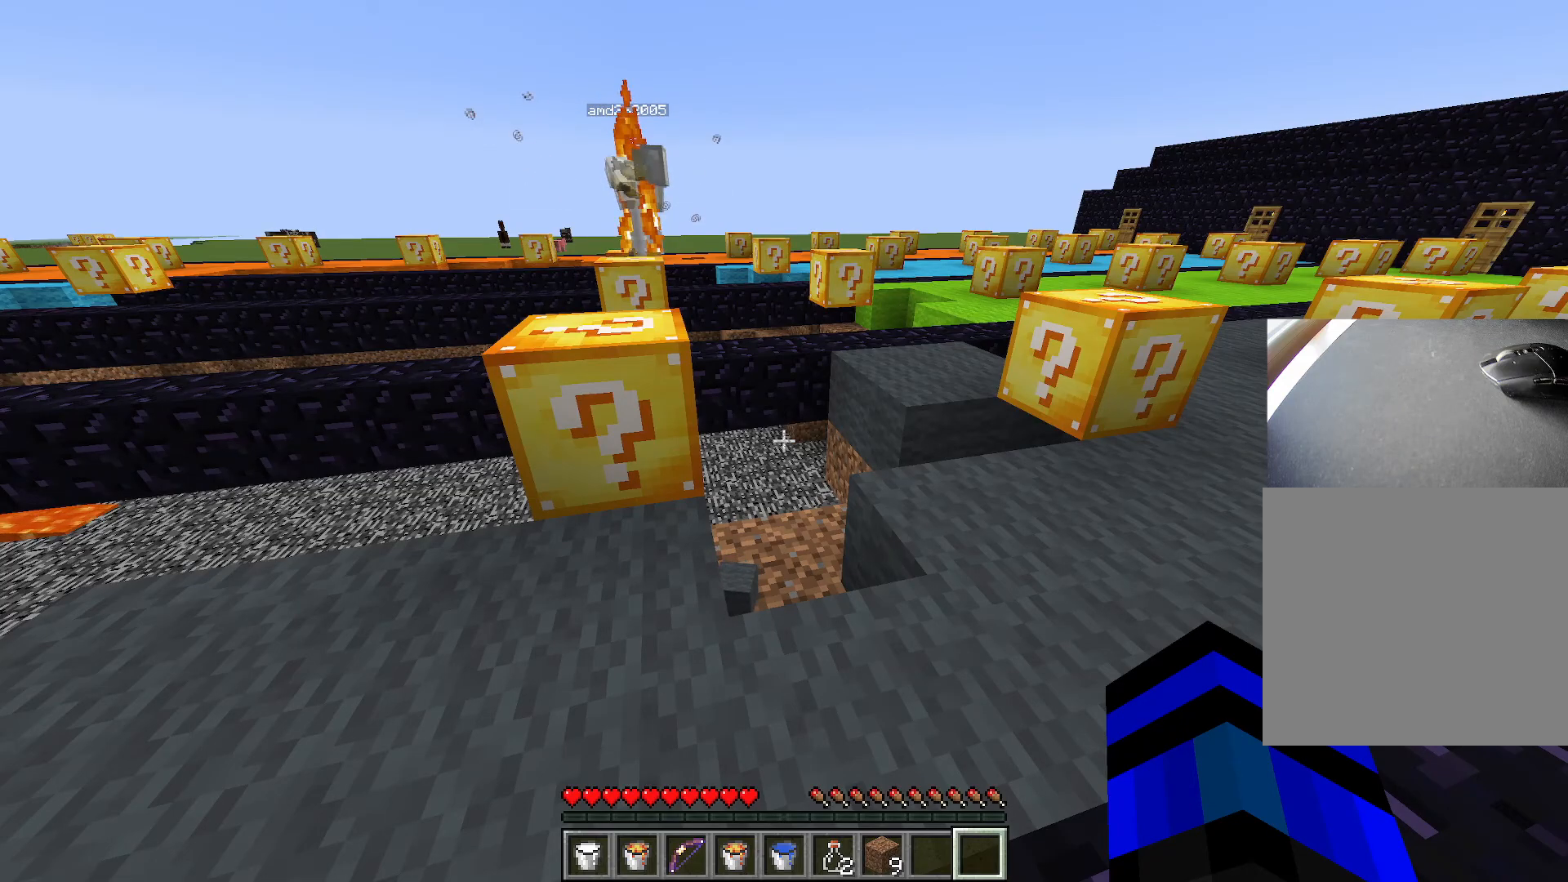
{"keys": [], "events": []}
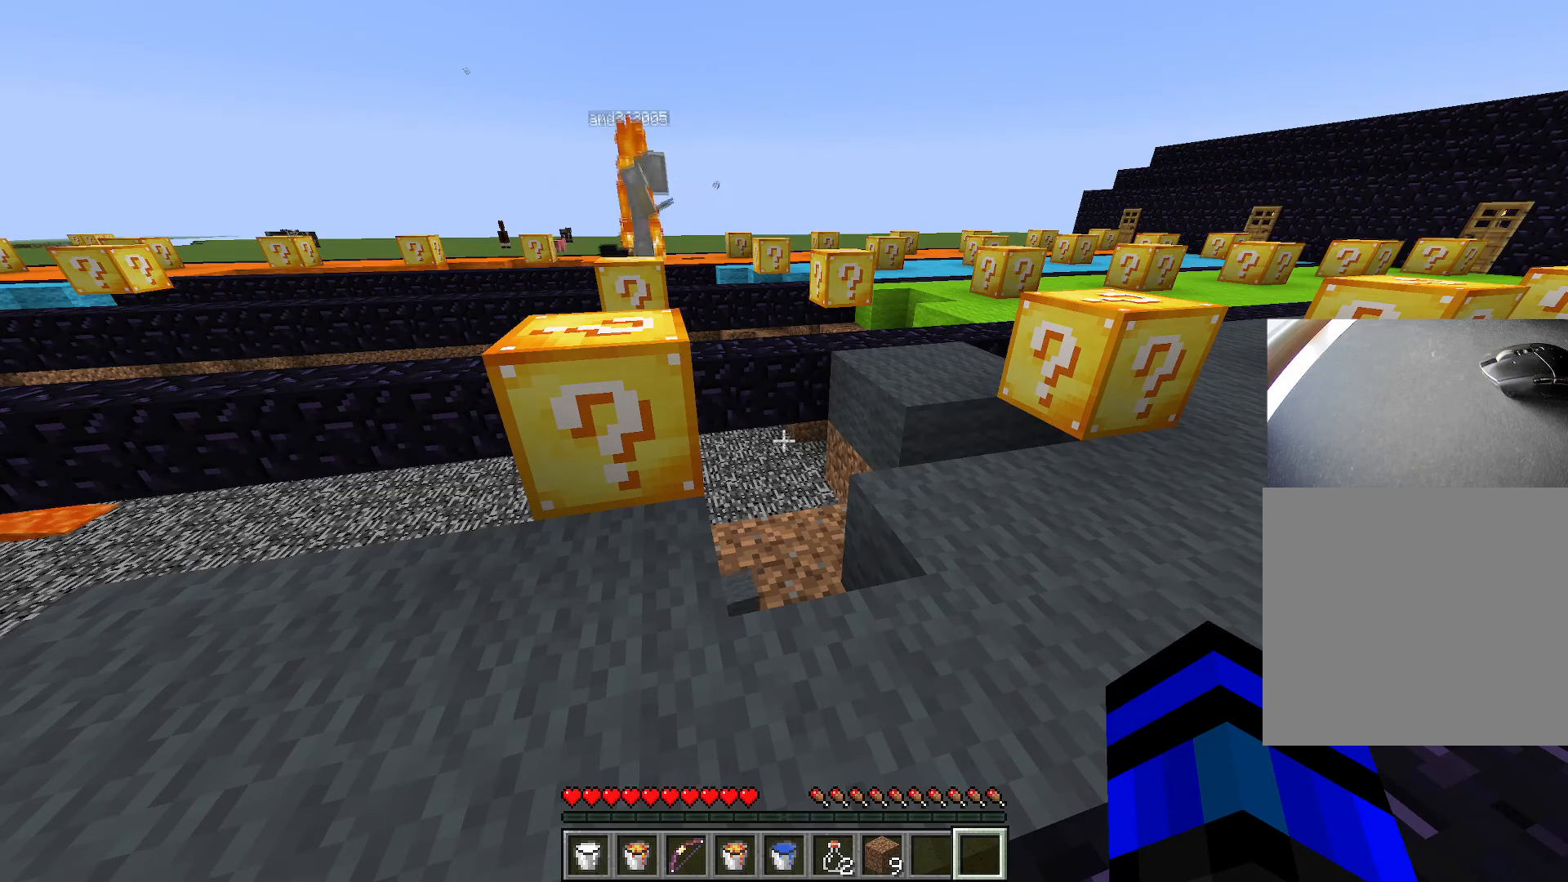
{"keys": [], "events": []}
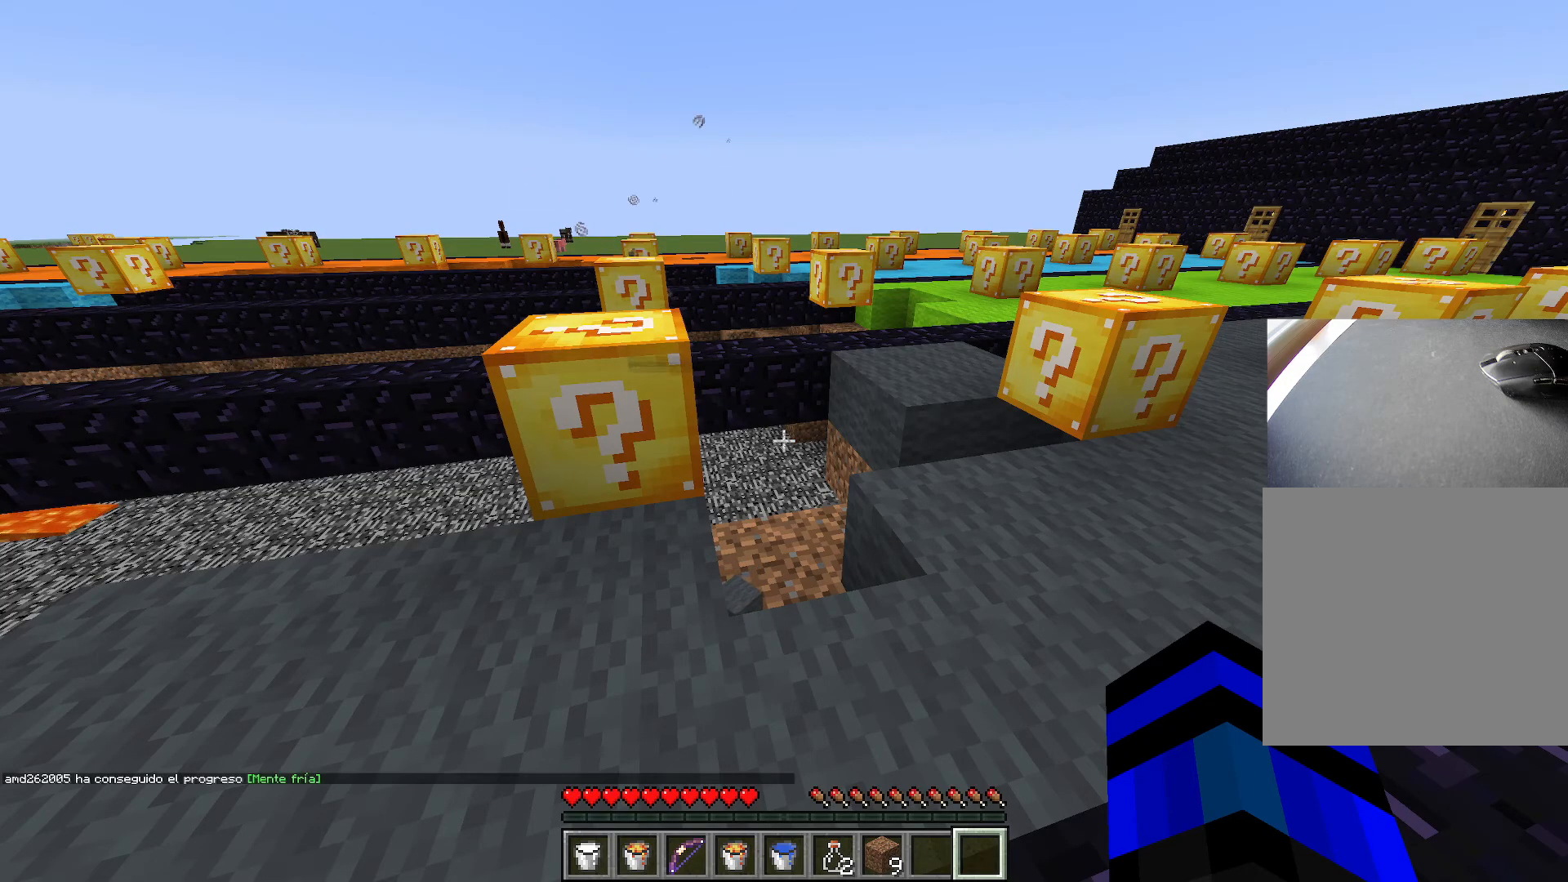
{"keys": ["a"], "events": [[184, "a", "down"]]}
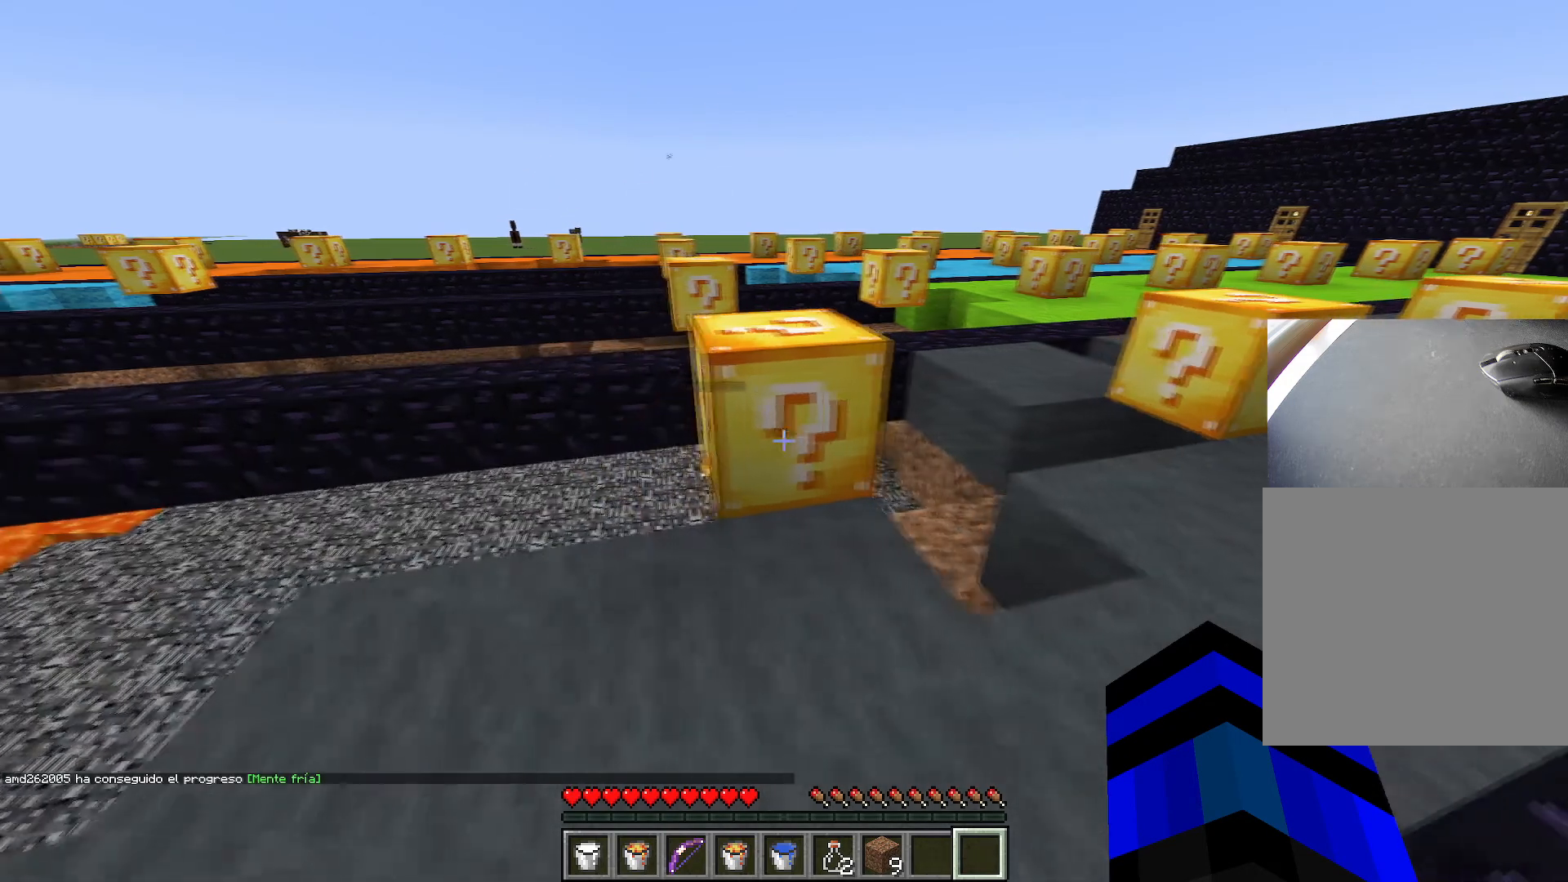
{"keys": [], "events": [[334, "a", "up"]]}
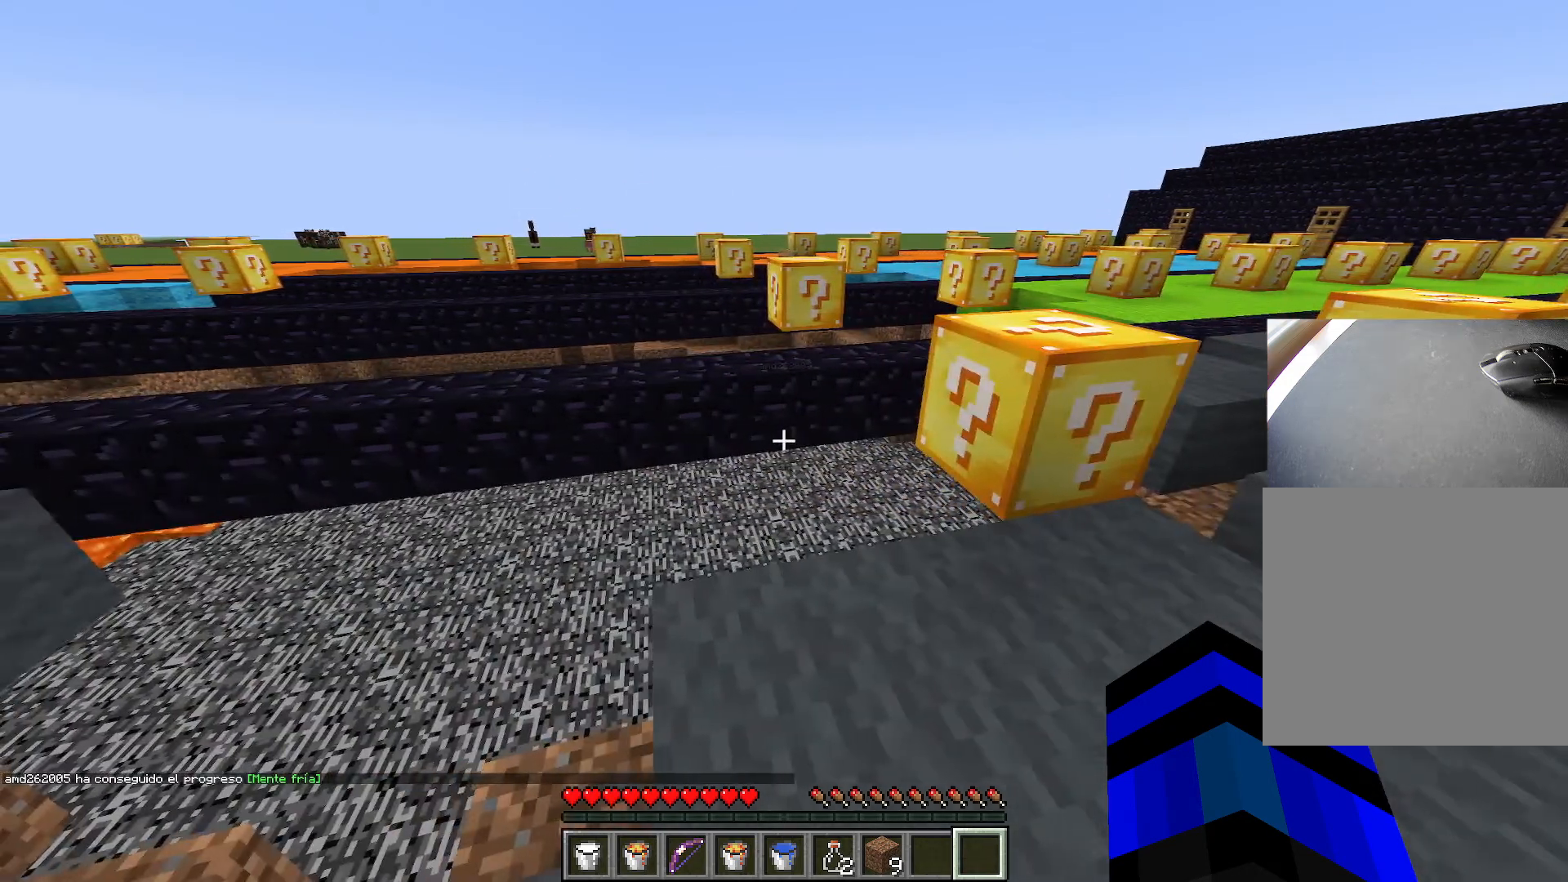
{"keys": ["d"], "events": [[117, "d", "down"]]}
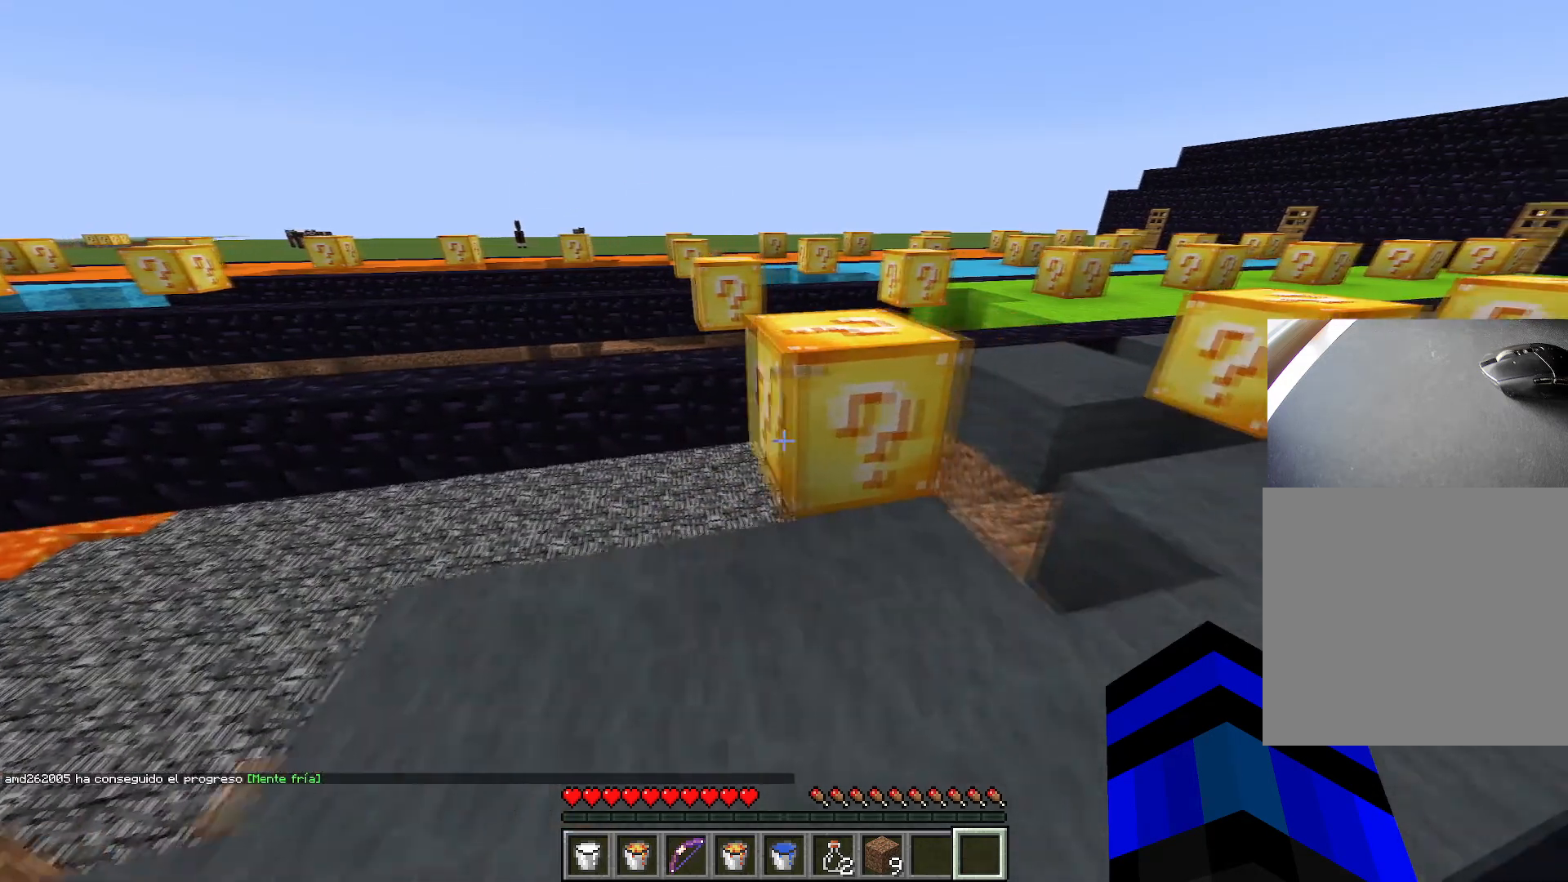
{"keys": ["w"], "events": [[133, "d", "up"], [317, "w", "down"]]}
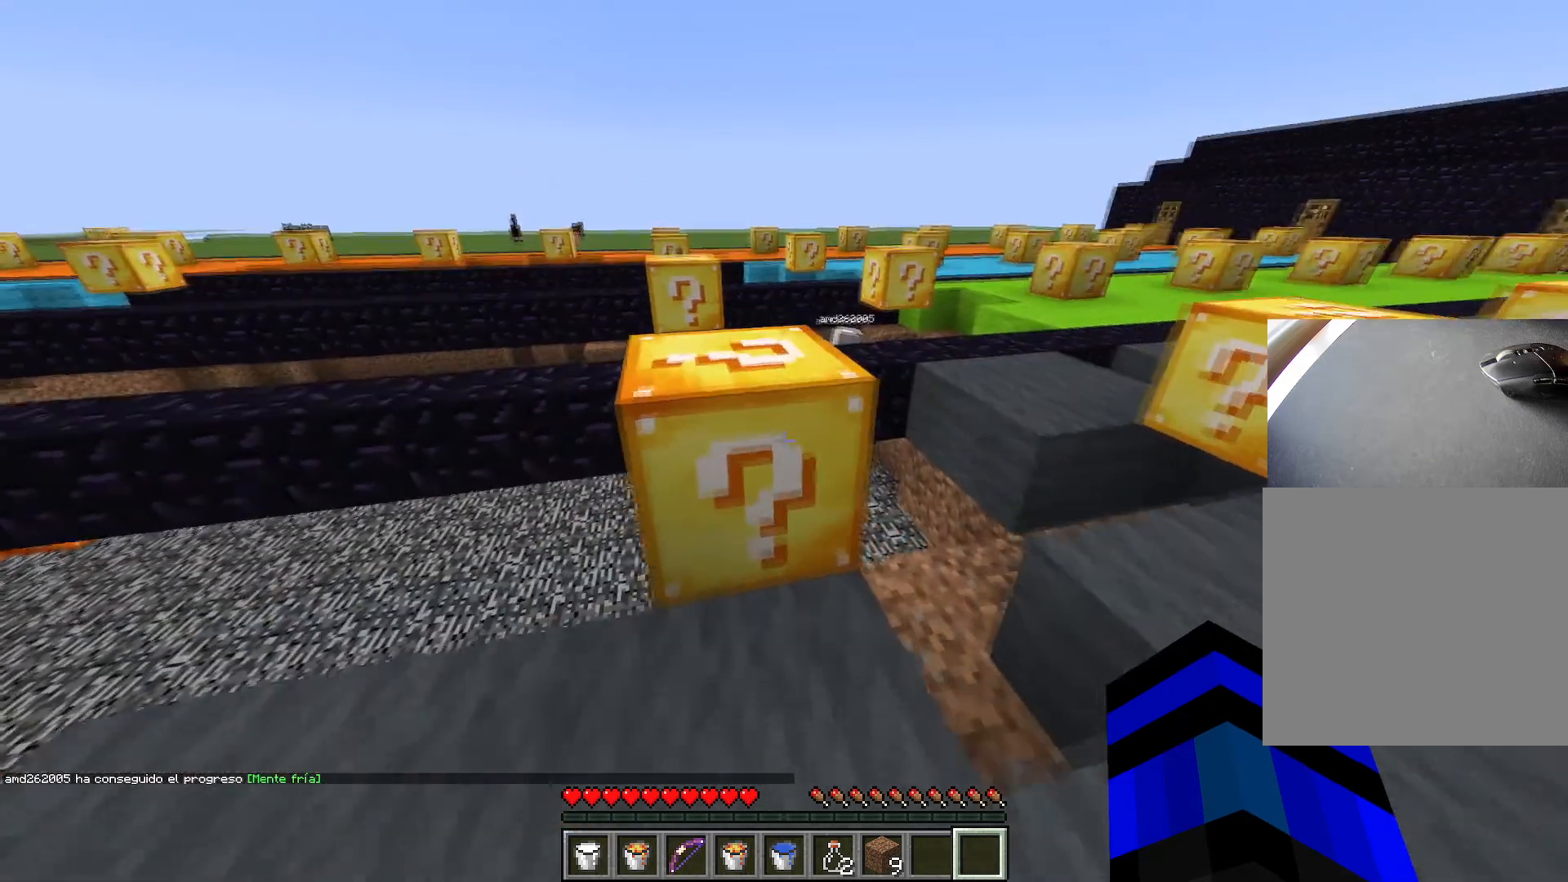
{"keys": [], "events": [[184, "w", "up"], [384, "a", "down"], [468, "a", "up"]]}
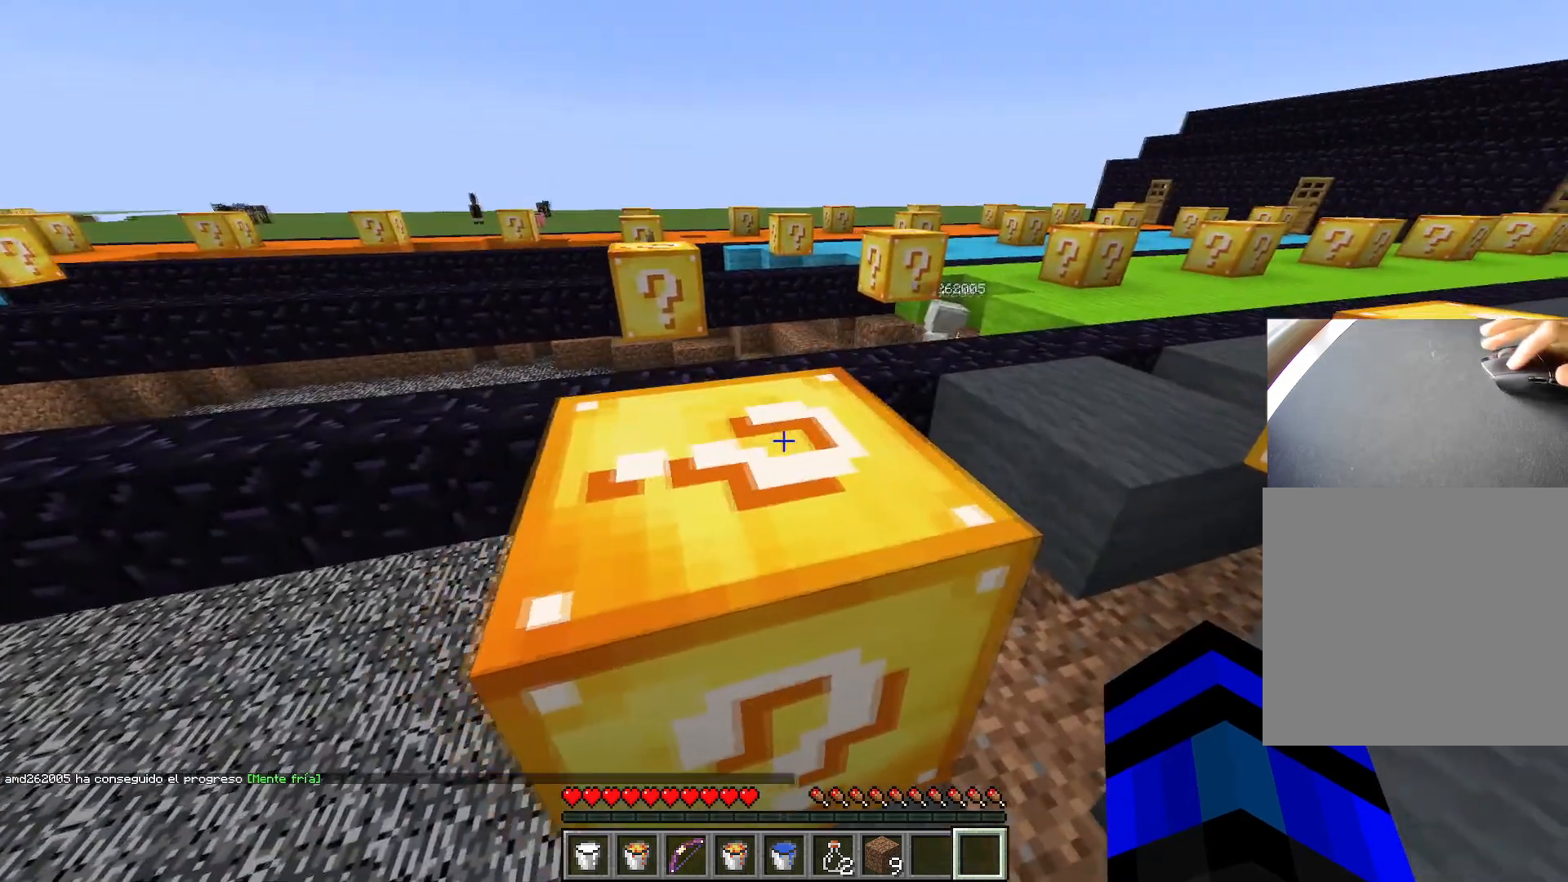
{"keys": [], "events": [[67, "space", "down"], [200, "w", "down"], [250, "a", "down"], [300, "space", "up"], [350, "a", "up"], [350, "w", "up"]]}